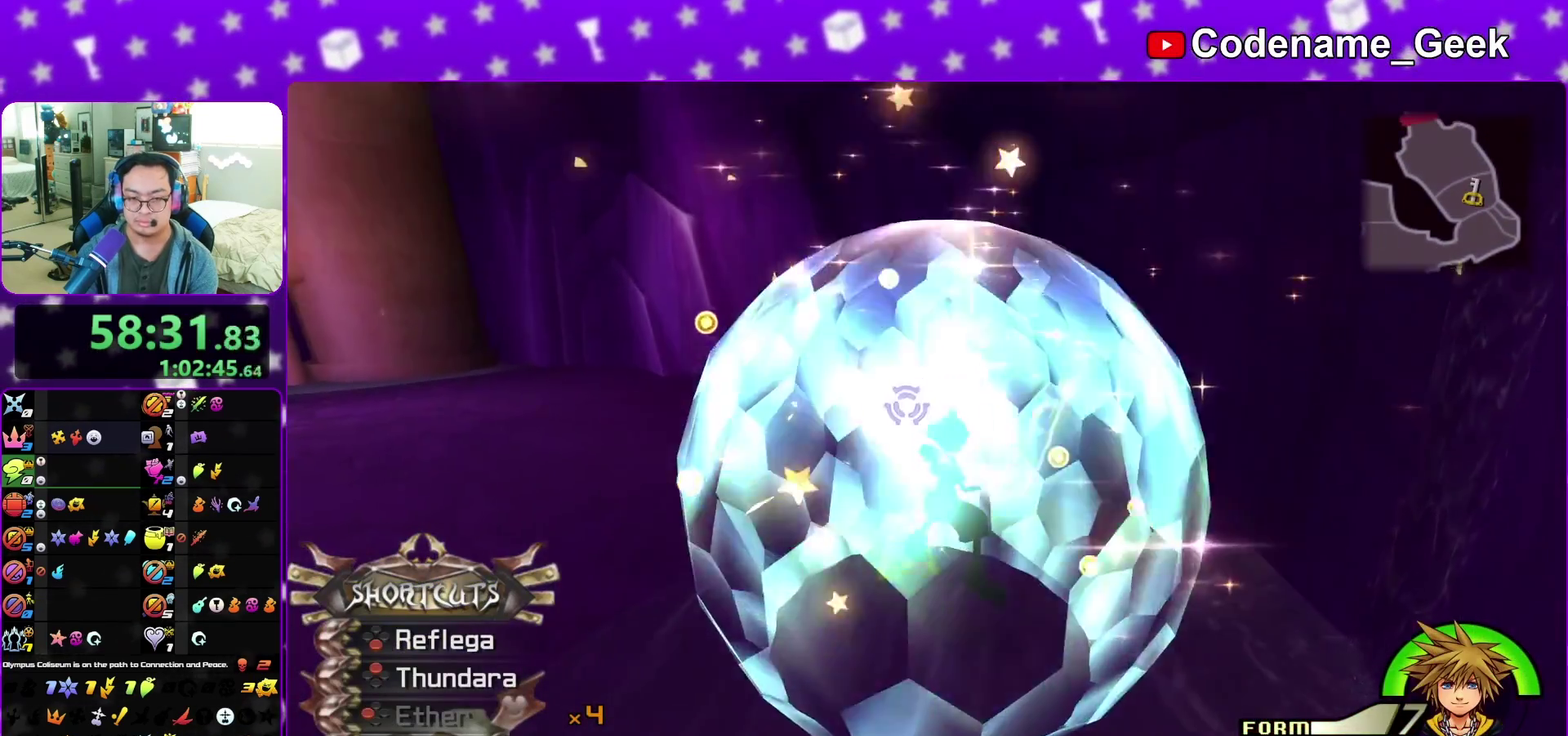
Gameplay with a controller (Nintendo layout); each line is a JSON object with the inputs held at the frame after it (dt_ms = milliseconds from this image to that frame). "events" lists button and stick changes between this image and that frame as [ms after this image, input, new state], when the widget could be followed in between. This overlay highlights the sticks when they move; stick clicks (L3 R3) are not distinguishable. Not read: L3 R3 START.
{"dt_ms": 500, "buttons": [], "left_stick": "center", "right_stick": "down-left", "events": [[67, "B", "up"], [117, "B", "down"], [233, "B", "up"], [467, "right_stick", "down-left"]]}
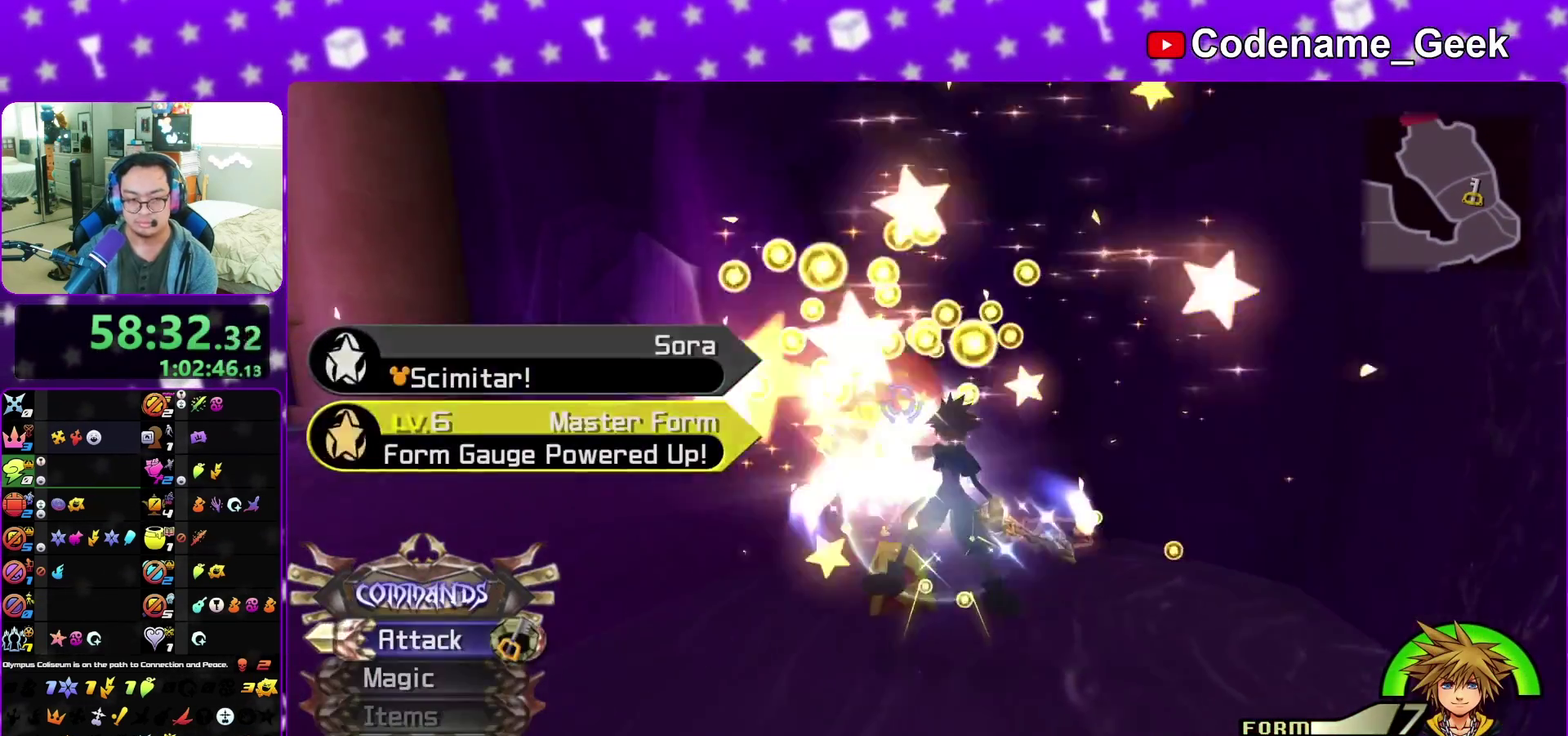
{"dt_ms": 600, "buttons": [], "left_stick": "up", "right_stick": "left", "events": [[150, "left_stick", "left"], [233, "left_stick", "up-left"], [400, "right_stick", "left"], [533, "left_stick", "up"]]}
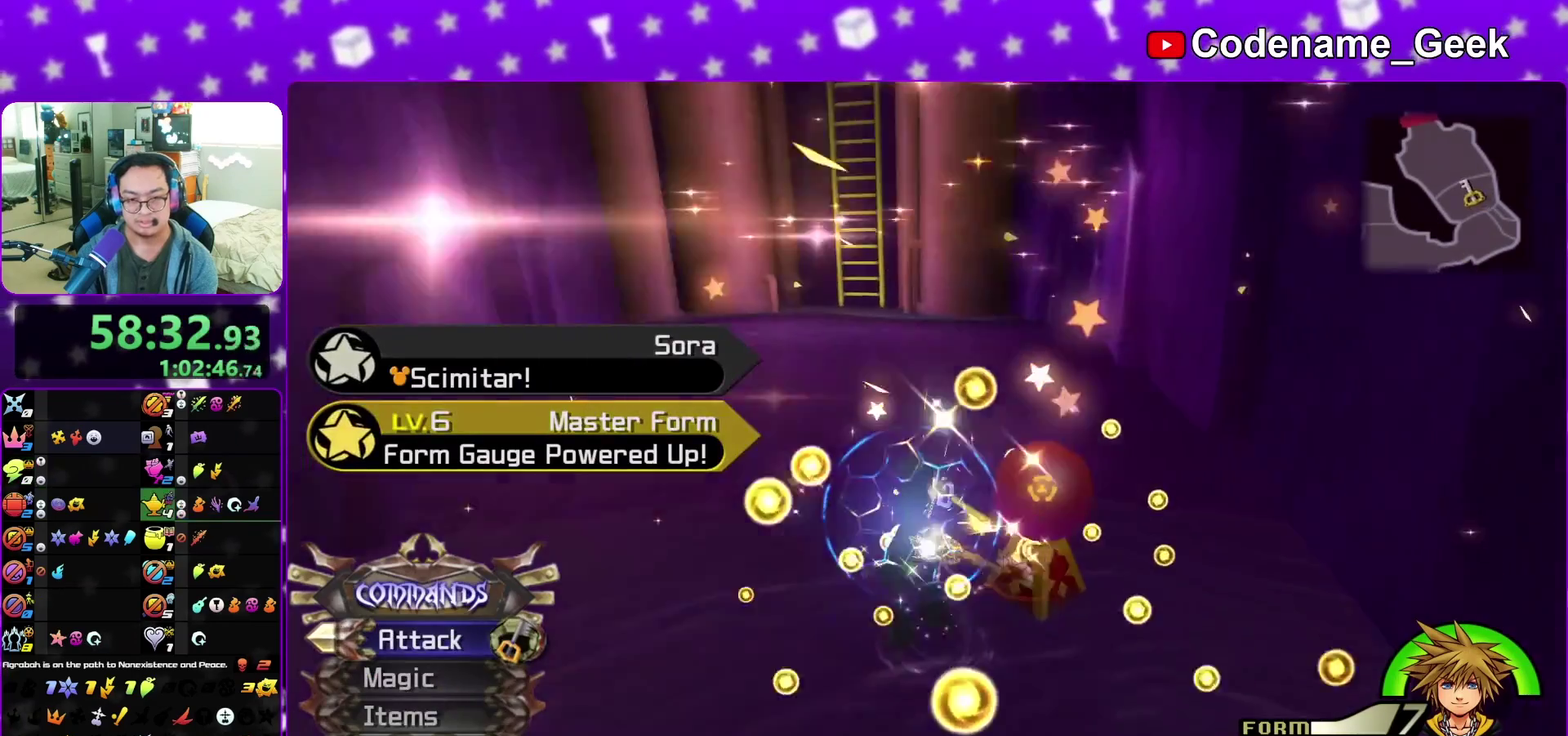
{"dt_ms": 400, "buttons": [], "left_stick": "up", "right_stick": "center", "events": [[50, "right_stick", "center"], [267, "B", "down"], [367, "B", "up"]]}
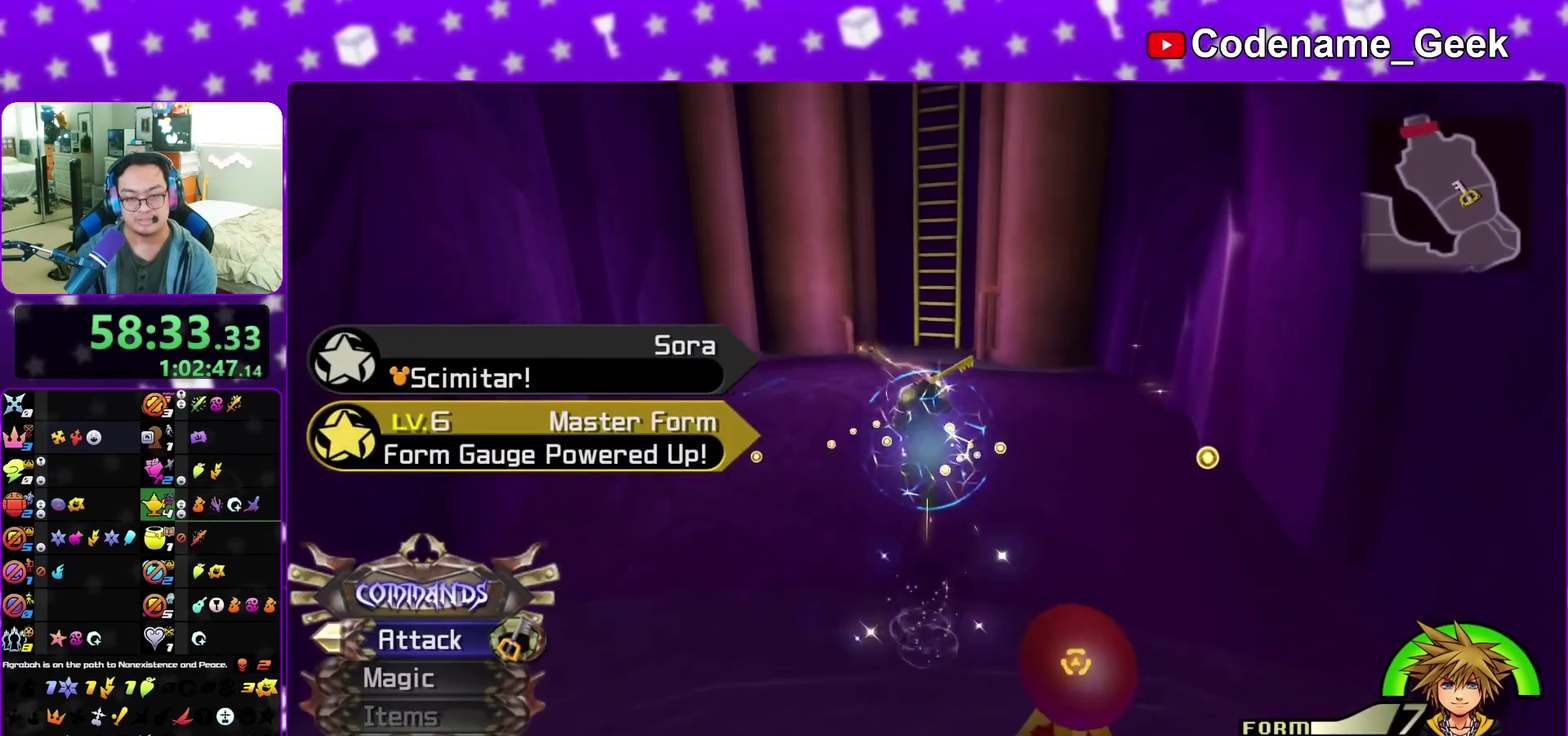
{"dt_ms": 700, "buttons": [], "left_stick": "up", "right_stick": "center", "events": [[50, "B", "down"], [133, "B", "up"], [583, "right_stick", "right"], [650, "right_stick", "center"]]}
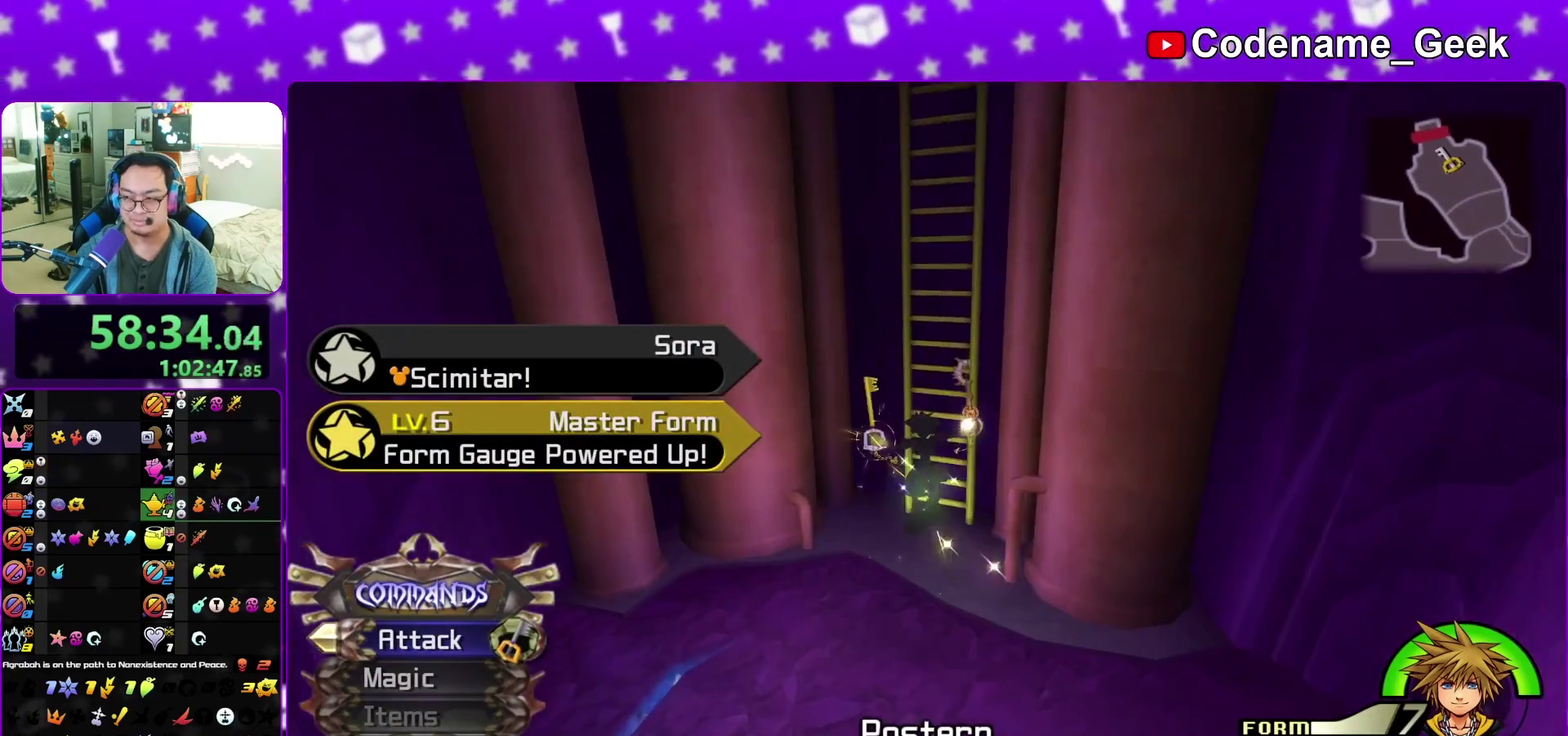
{"dt_ms": 300, "buttons": [], "left_stick": "up-right", "right_stick": "center", "events": [[167, "left_stick", "up-right"]]}
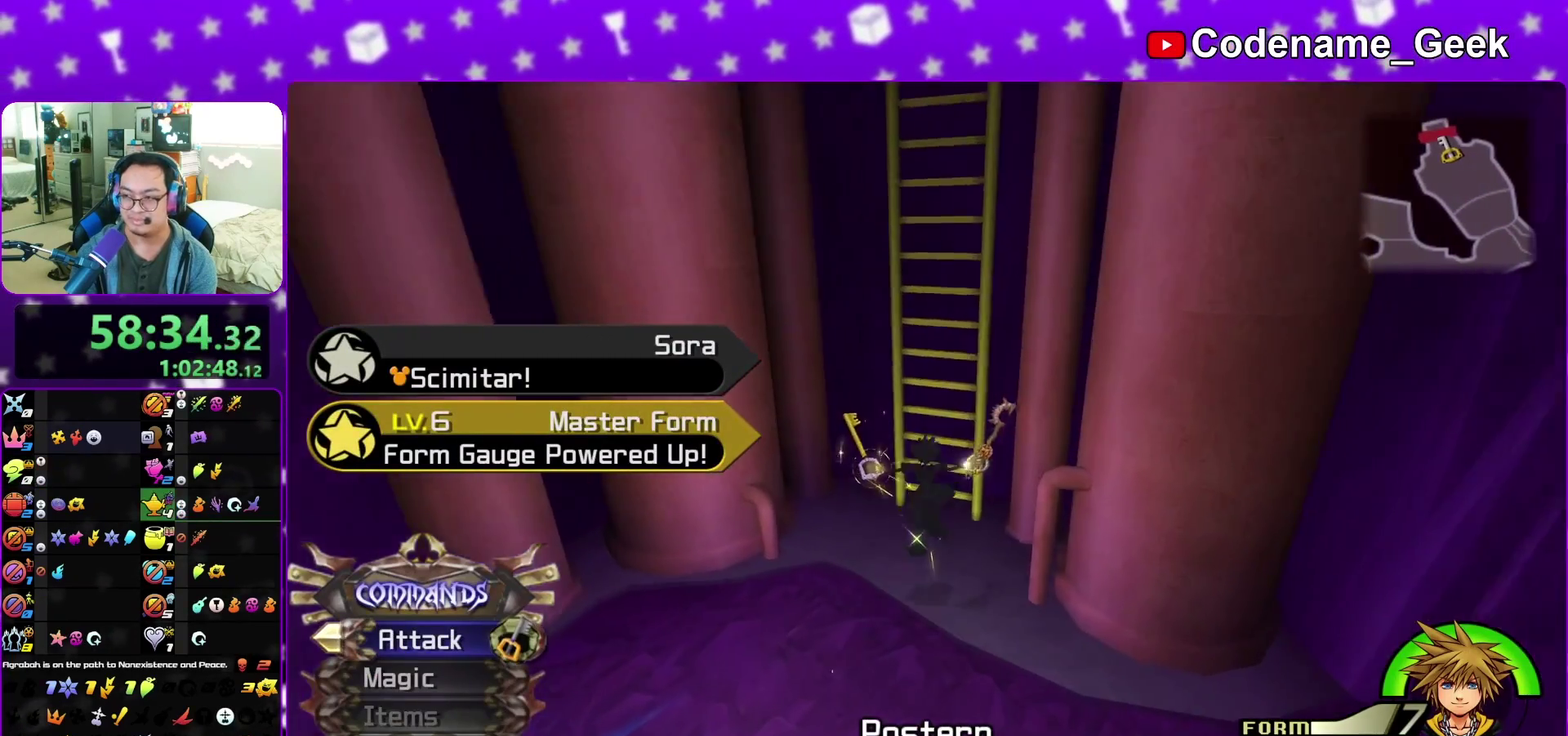
{"dt_ms": 500, "buttons": ["B"], "left_stick": "up-right", "right_stick": "center", "events": [[117, "B", "down"], [200, "B", "up"], [283, "B", "down"], [367, "B", "up"], [433, "B", "down"]]}
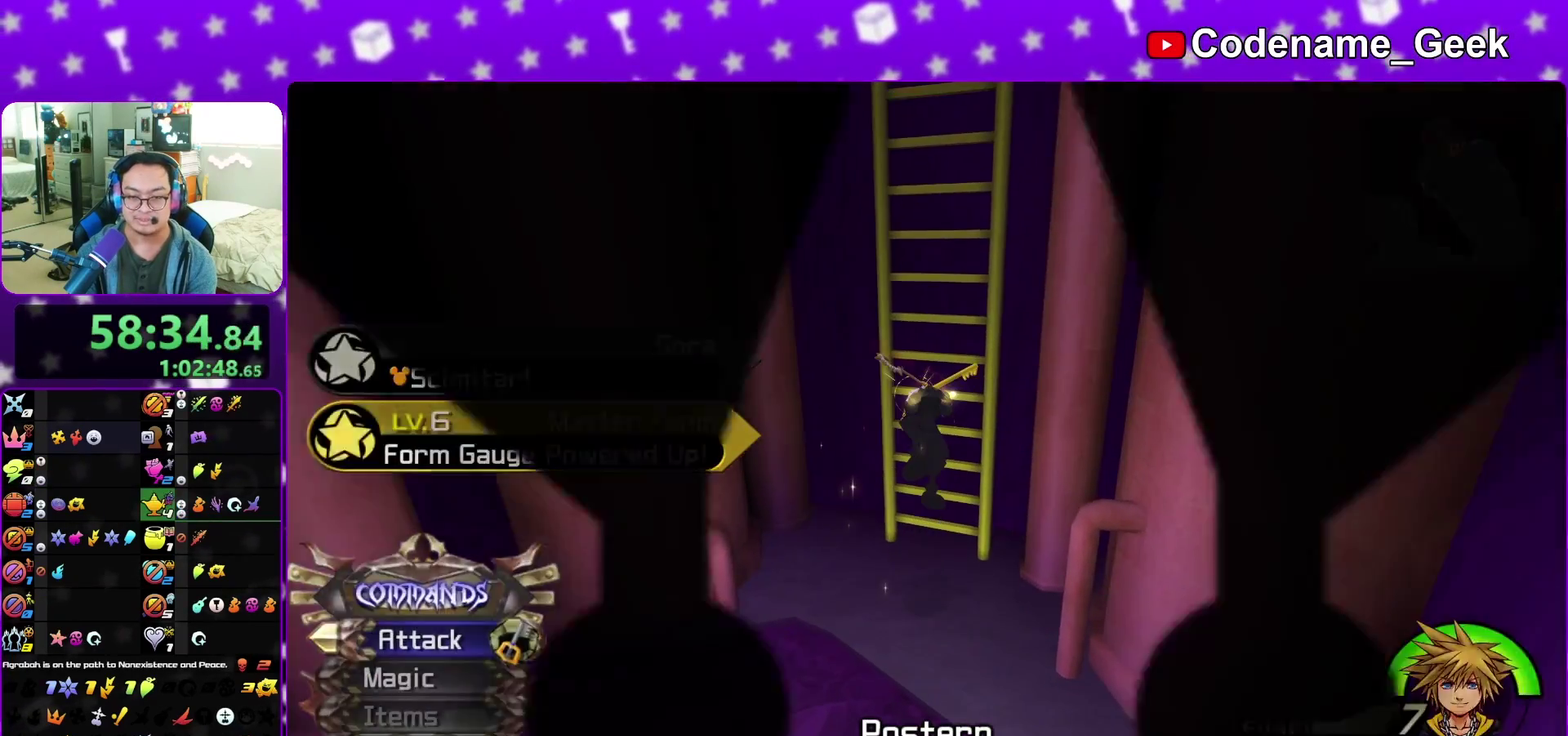
{"dt_ms": 300, "buttons": [], "left_stick": "up-left", "right_stick": "left", "events": [[50, "B", "up"], [50, "left_stick", "up"], [300, "left_stick", "up-left"], [300, "right_stick", "left"]]}
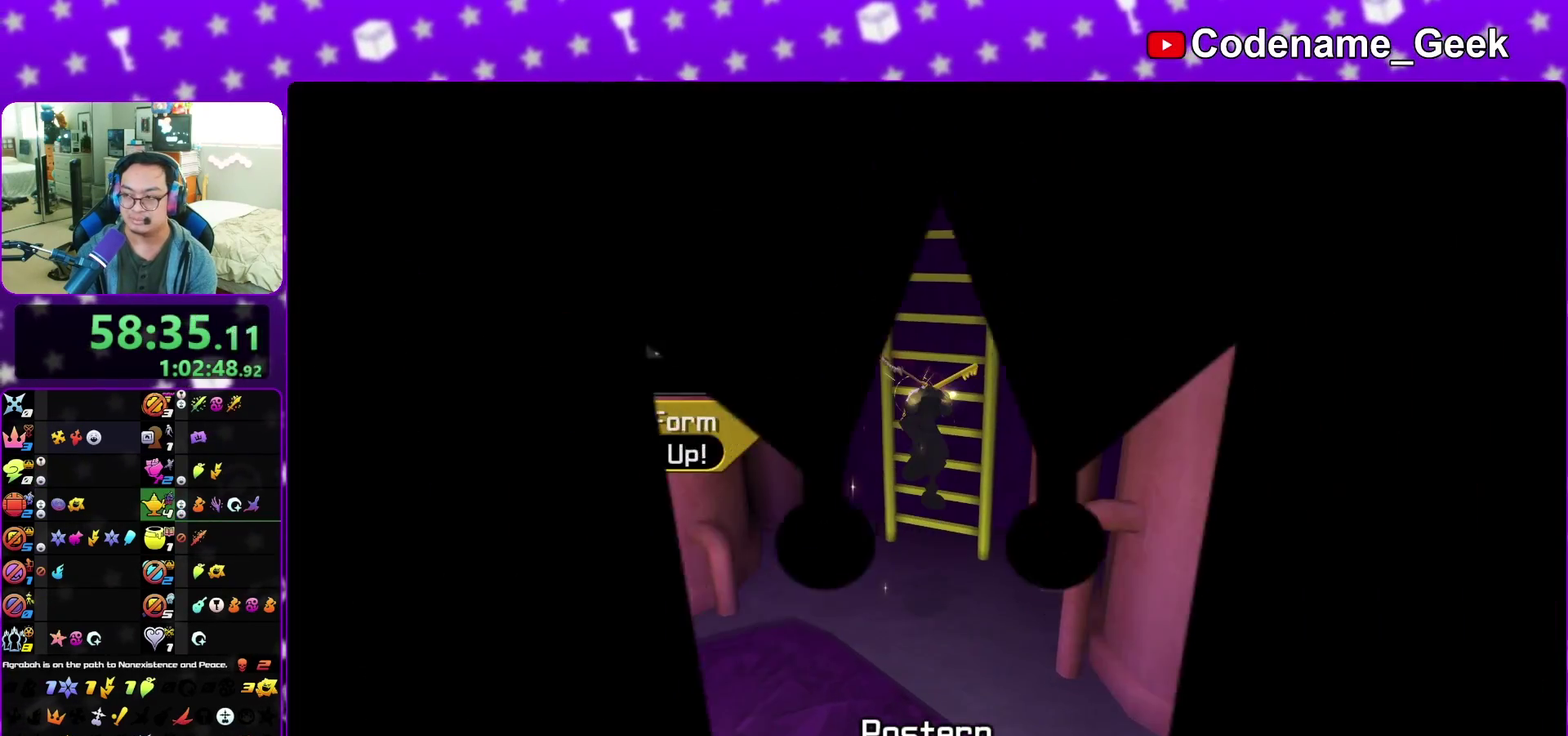
{"dt_ms": 700, "buttons": [], "left_stick": "up-left", "right_stick": "left", "events": []}
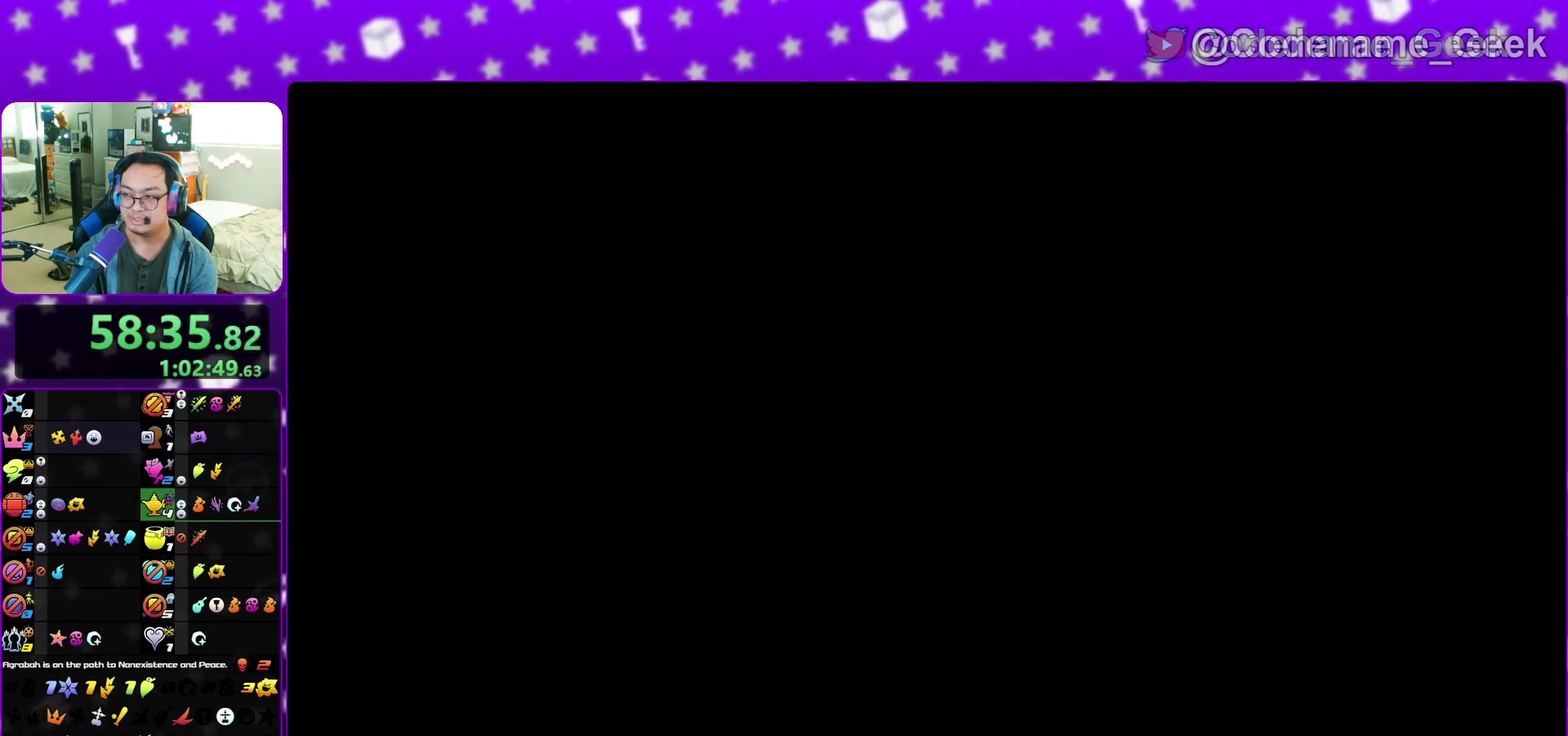
{"dt_ms": 300, "buttons": [], "left_stick": "up", "right_stick": "center", "events": [[50, "right_stick", "center"], [67, "left_stick", "up"], [200, "B", "down"], [250, "B", "up"]]}
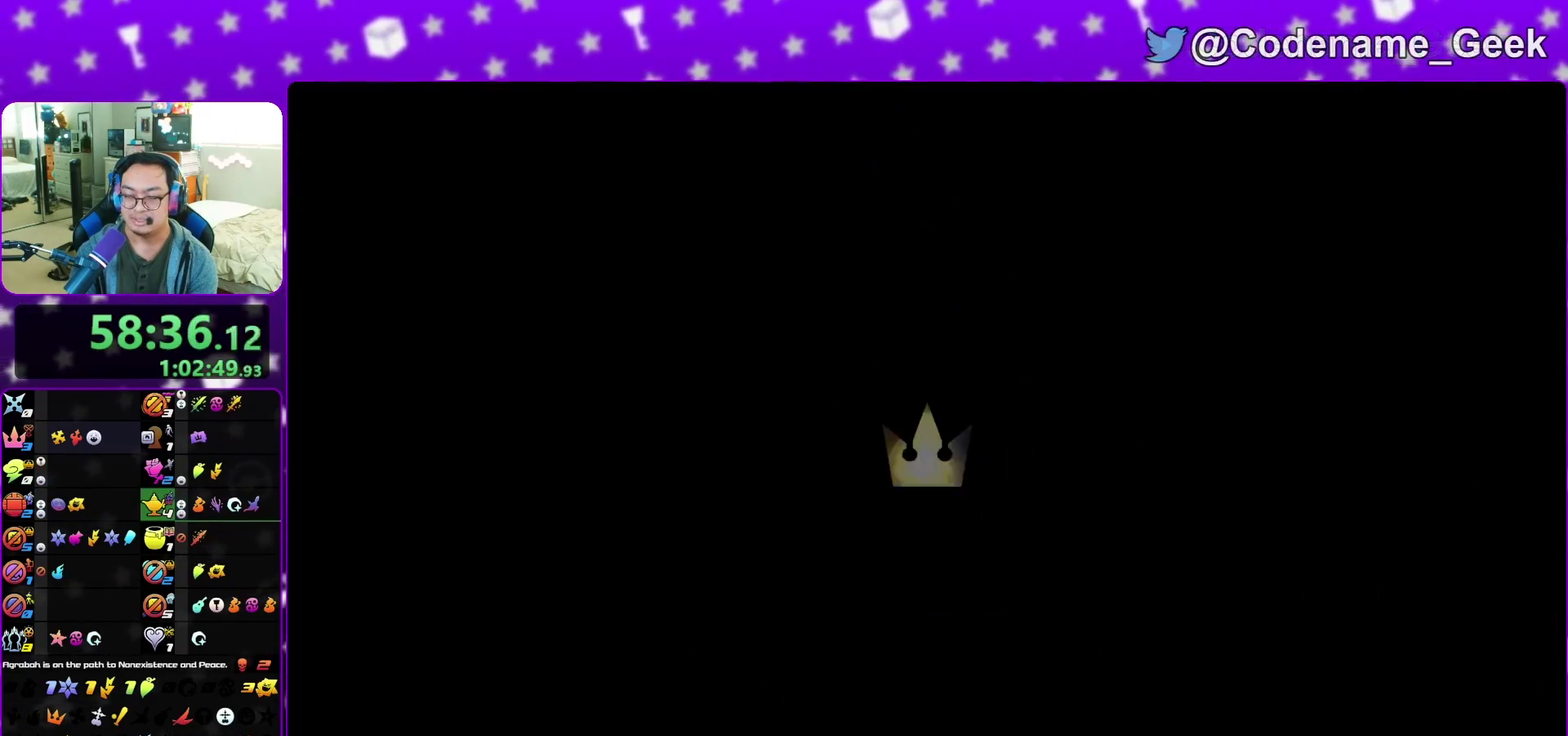
{"dt_ms": 800, "buttons": [], "left_stick": "up-left", "right_stick": "center", "events": [[33, "B", "down"], [133, "B", "up"], [167, "Y", "down"], [300, "Y", "up"], [417, "right_stick", "left"], [450, "left_stick", "up-left"], [633, "right_stick", "center"]]}
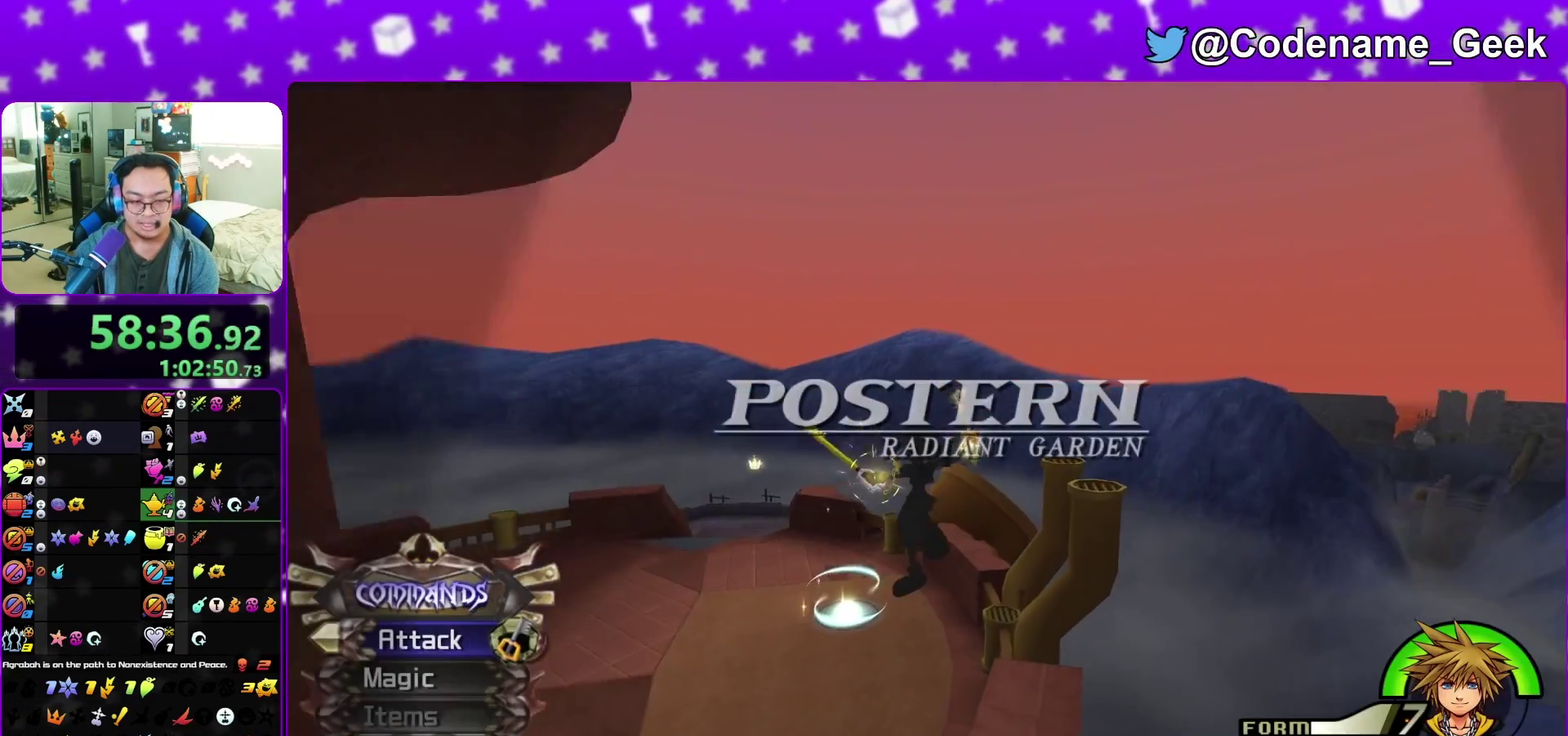
{"dt_ms": 400, "buttons": [], "left_stick": "up-left", "right_stick": "down-left", "events": [[367, "right_stick", "down-left"]]}
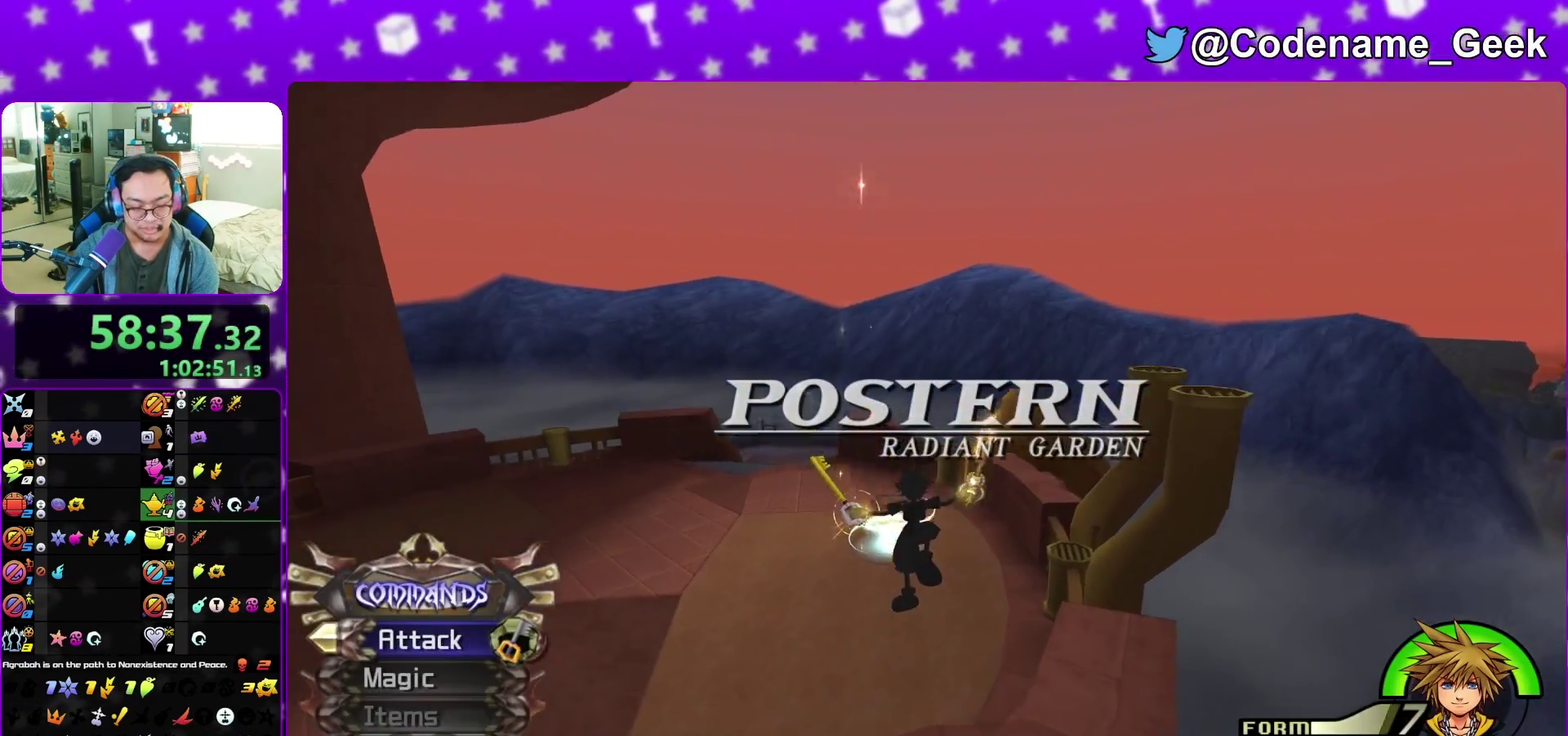
{"dt_ms": 600, "buttons": [], "left_stick": "up-left", "right_stick": "left", "events": [[50, "right_stick", "center"], [567, "right_stick", "left"]]}
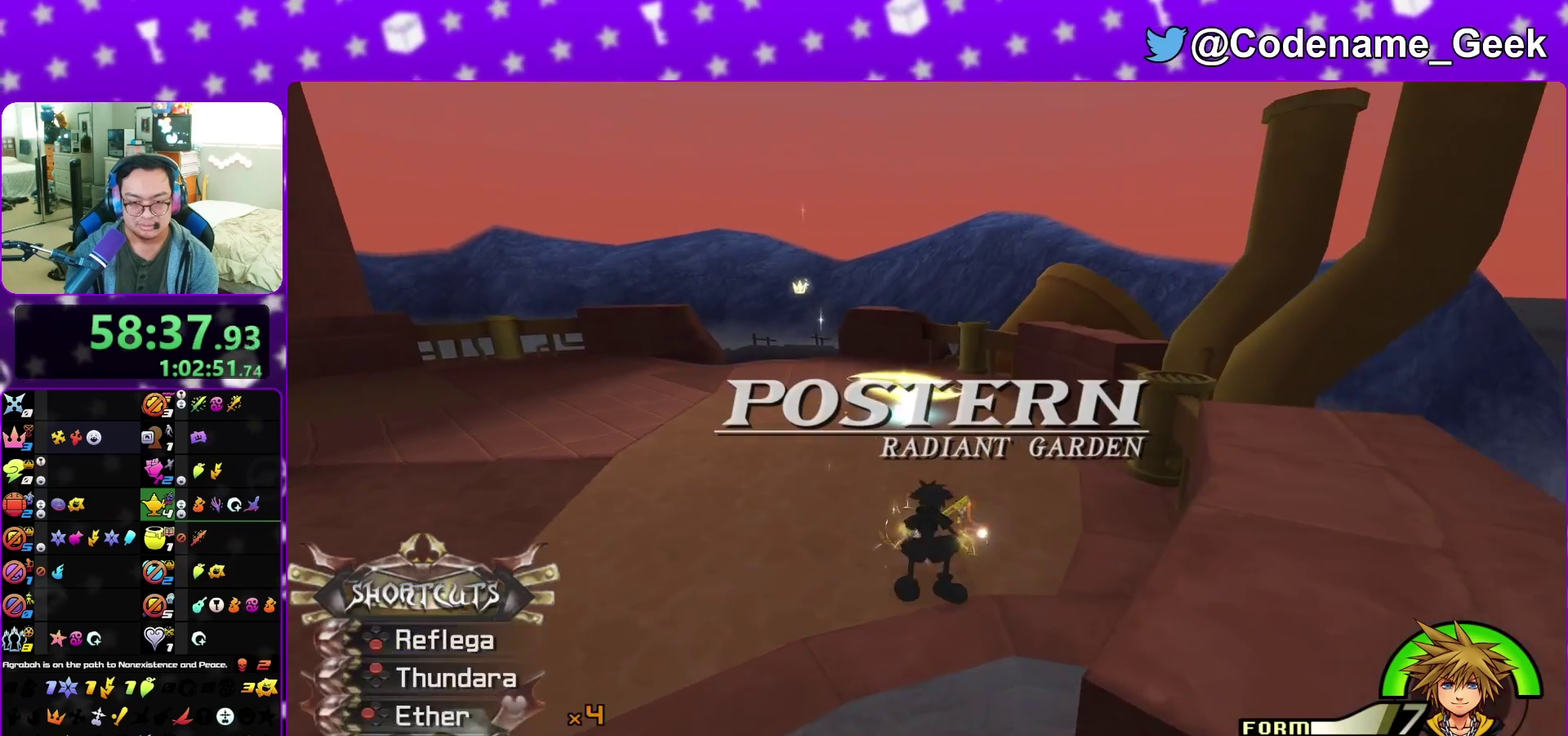
{"dt_ms": 400, "buttons": [], "left_stick": "up", "right_stick": "down-right", "events": [[67, "right_stick", "center"], [150, "left_stick", "up"], [350, "right_stick", "down-right"]]}
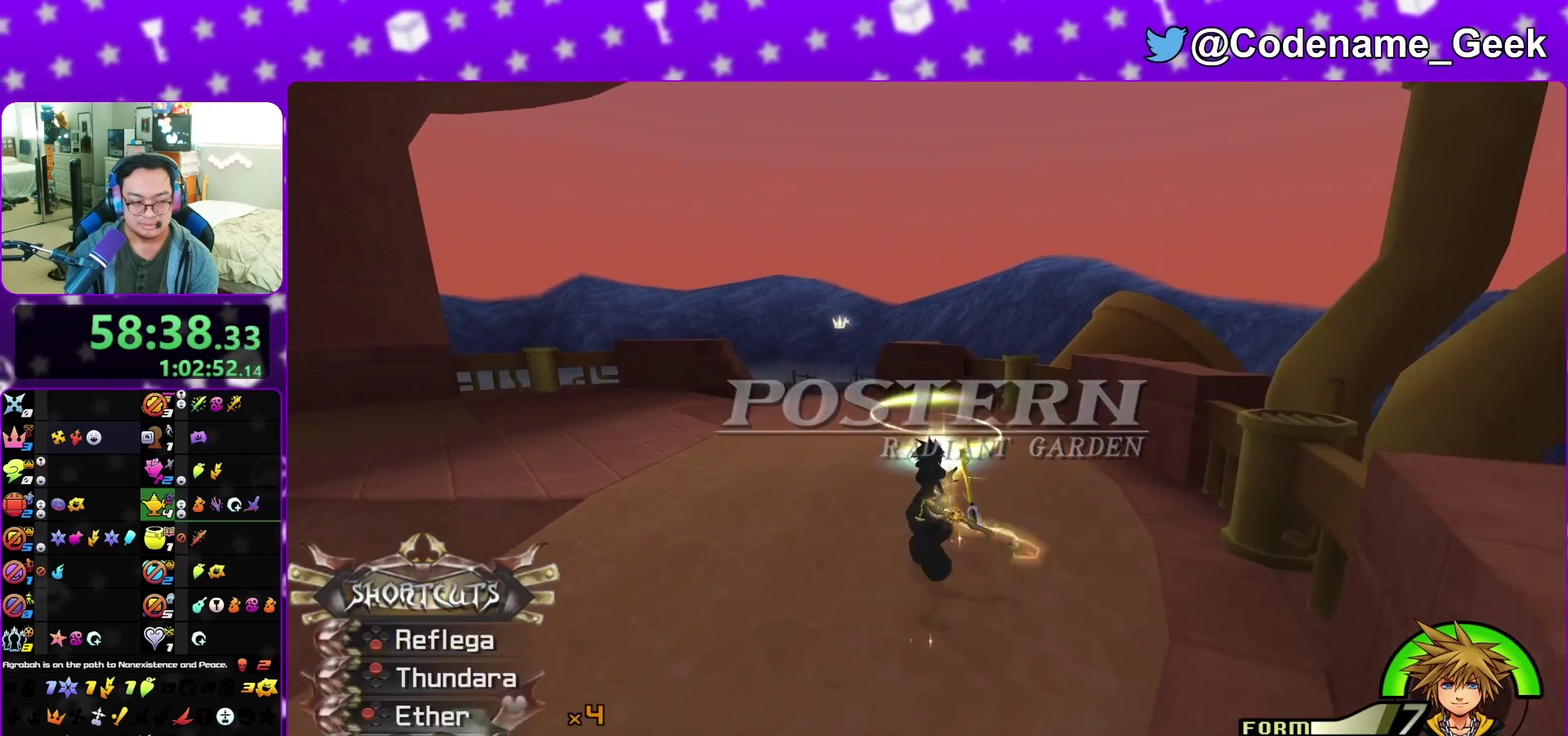
{"dt_ms": 500, "buttons": [], "left_stick": "up", "right_stick": "center", "events": [[33, "right_stick", "center"]]}
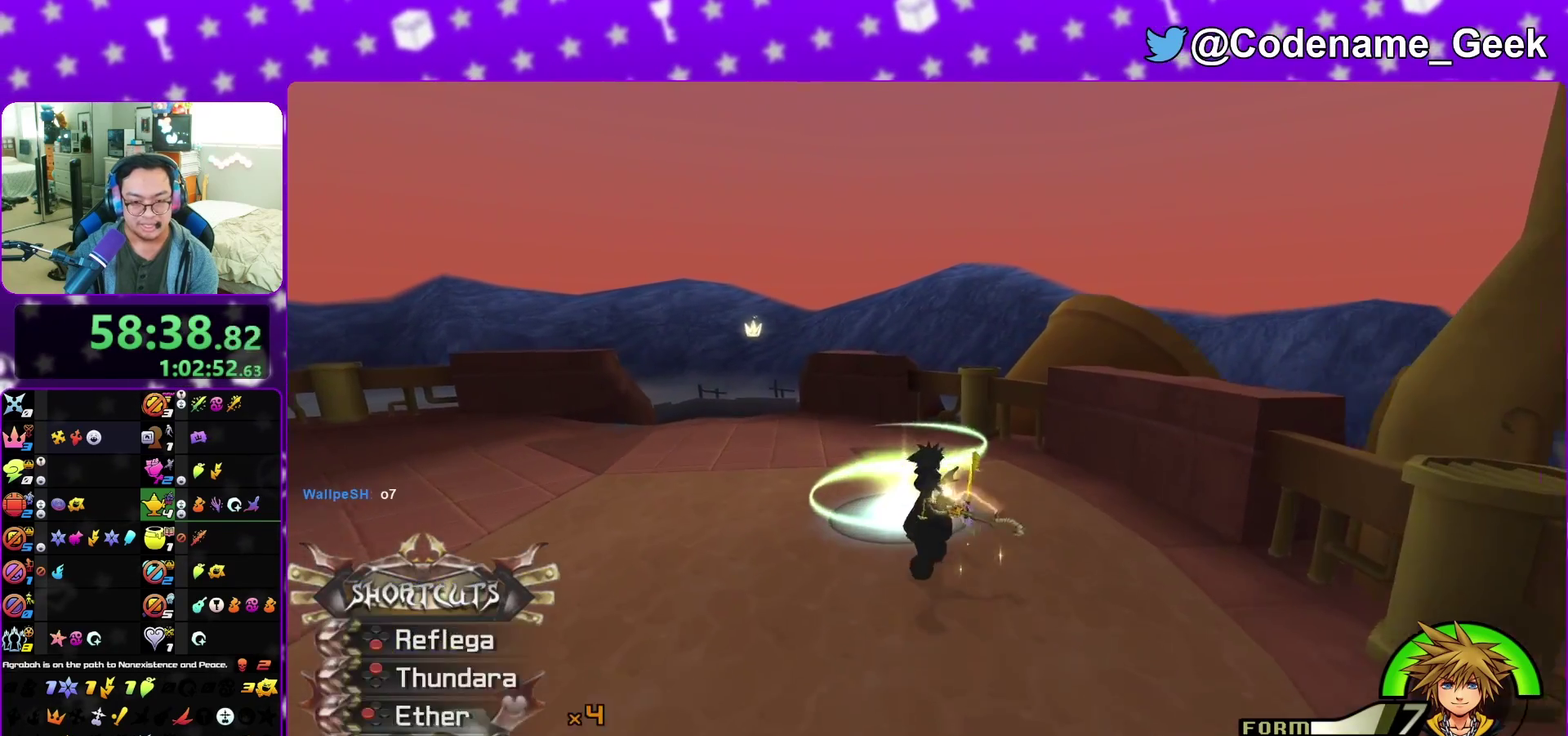
{"dt_ms": 500, "buttons": [], "left_stick": "up", "right_stick": "down", "events": [[67, "left_stick", "up-left"], [250, "right_stick", "down"], [300, "left_stick", "up"], [300, "right_stick", "down-left"], [383, "X", "down"], [383, "right_stick", "down"], [467, "X", "up"]]}
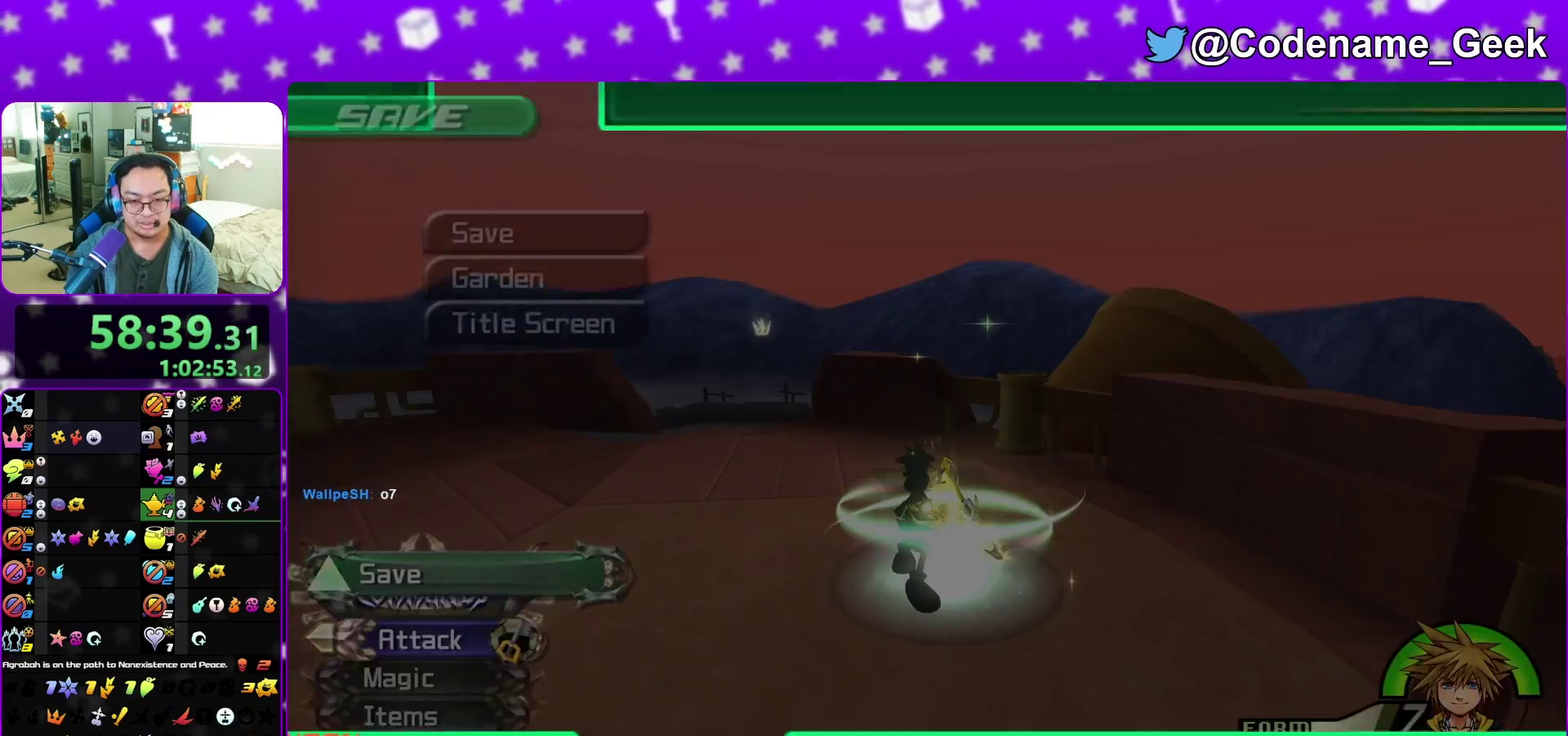
{"dt_ms": 600, "buttons": ["A", "B"], "left_stick": "center", "right_stick": "center", "events": [[33, "X", "down"], [50, "left_stick", "center"], [50, "right_stick", "center"], [150, "X", "up"], [333, "A", "down"], [417, "A", "up"], [467, "A", "down"], [600, "B", "down"]]}
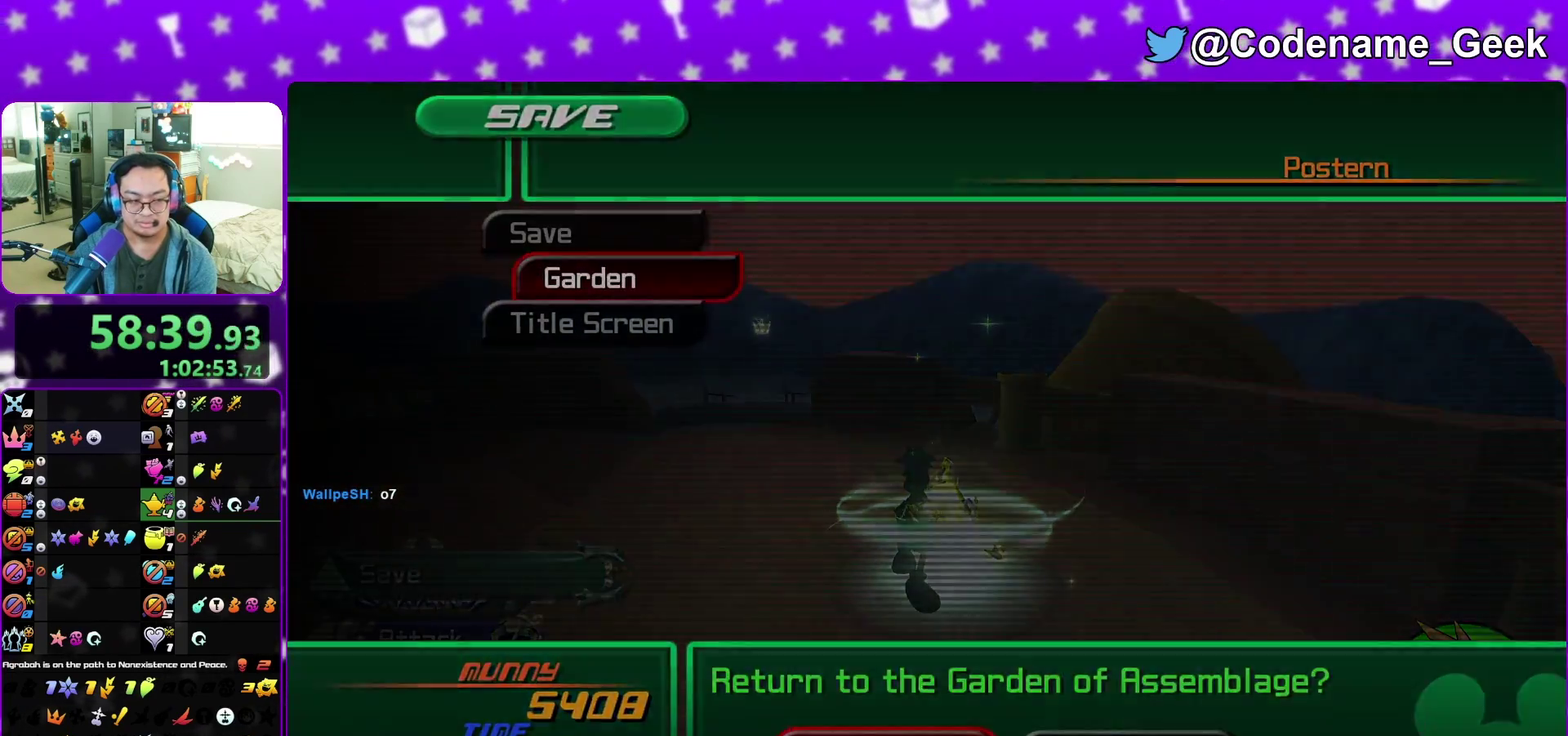
{"dt_ms": 400, "buttons": ["B"], "left_stick": "center", "right_stick": "center", "events": [[50, "B", "up"], [167, "A", "up"], [167, "B", "down"], [267, "A", "down"], [267, "B", "up"], [333, "A", "up"], [333, "B", "down"]]}
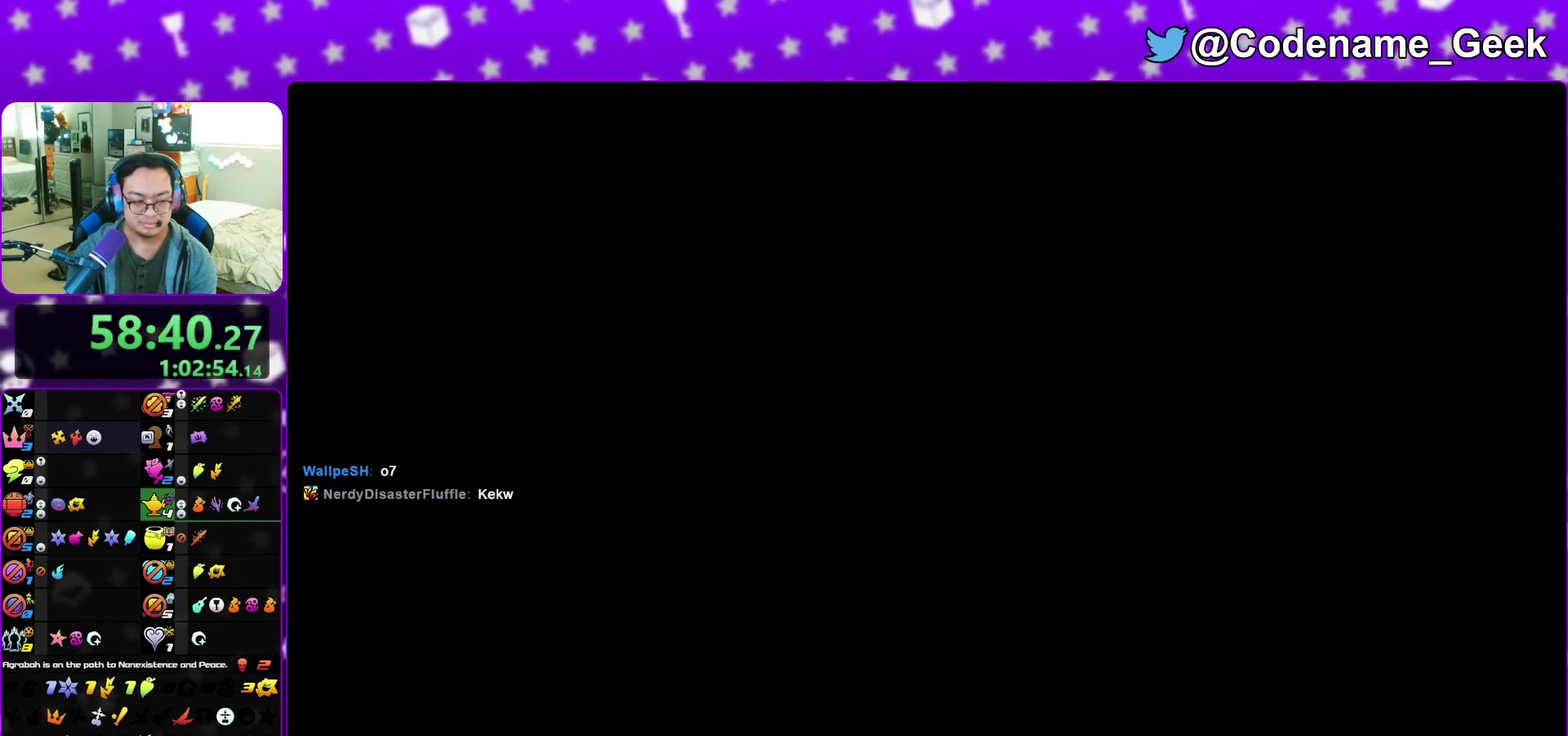
{"dt_ms": 600, "buttons": [], "left_stick": "up-left", "right_stick": "center", "events": [[133, "A", "down"], [200, "A", "up"], [200, "left_stick", "up"], [267, "A", "down"], [283, "B", "up"], [283, "left_stick", "up-left"], [367, "A", "up"], [367, "B", "down"], [417, "left_stick", "up-right"], [467, "B", "up"], [517, "left_stick", "up-left"]]}
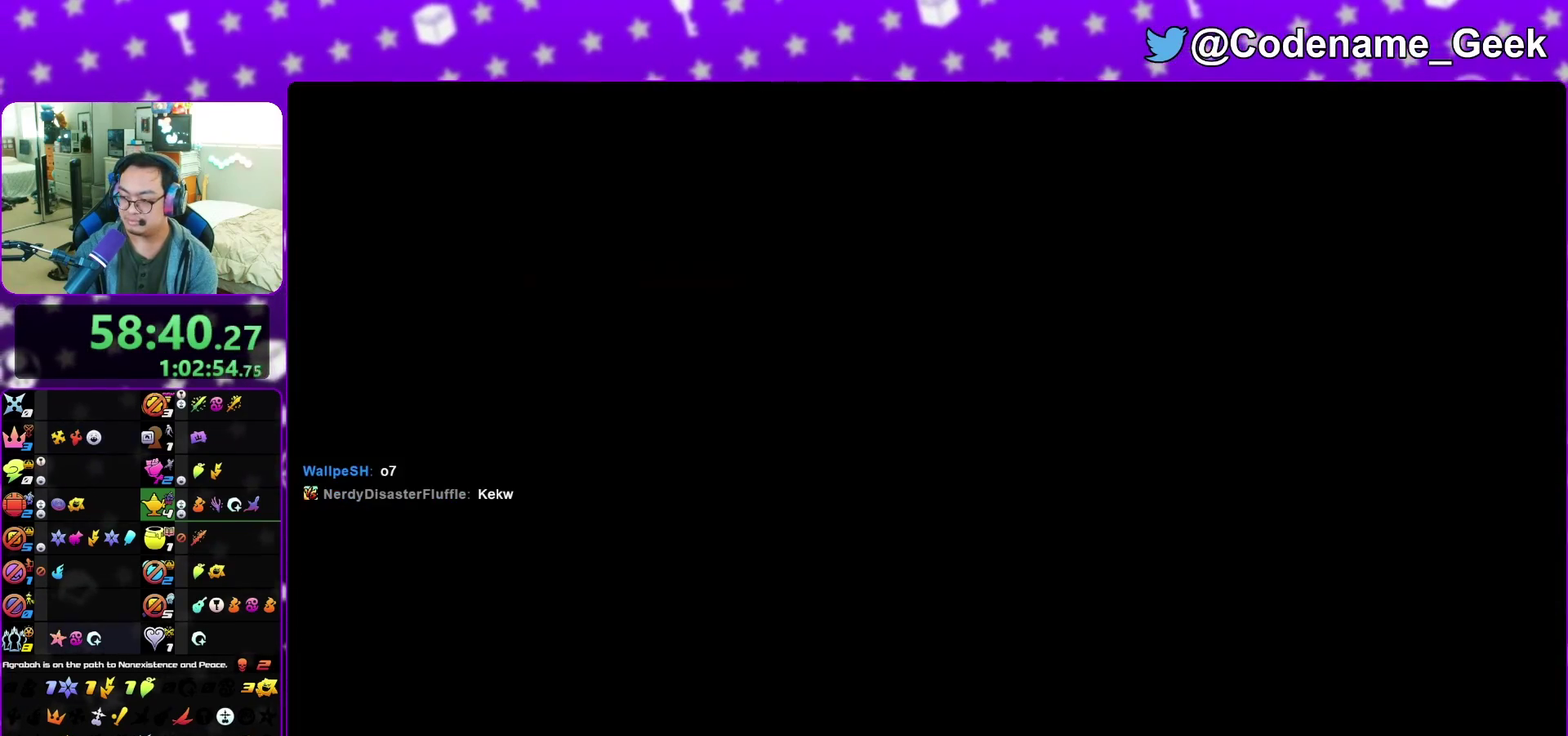
{"dt_ms": 400, "buttons": [], "left_stick": "up-left", "right_stick": "center", "events": [[50, "left_stick", "up-right"], [133, "left_stick", "up-left"], [233, "left_stick", "up-right"], [350, "left_stick", "up-left"]]}
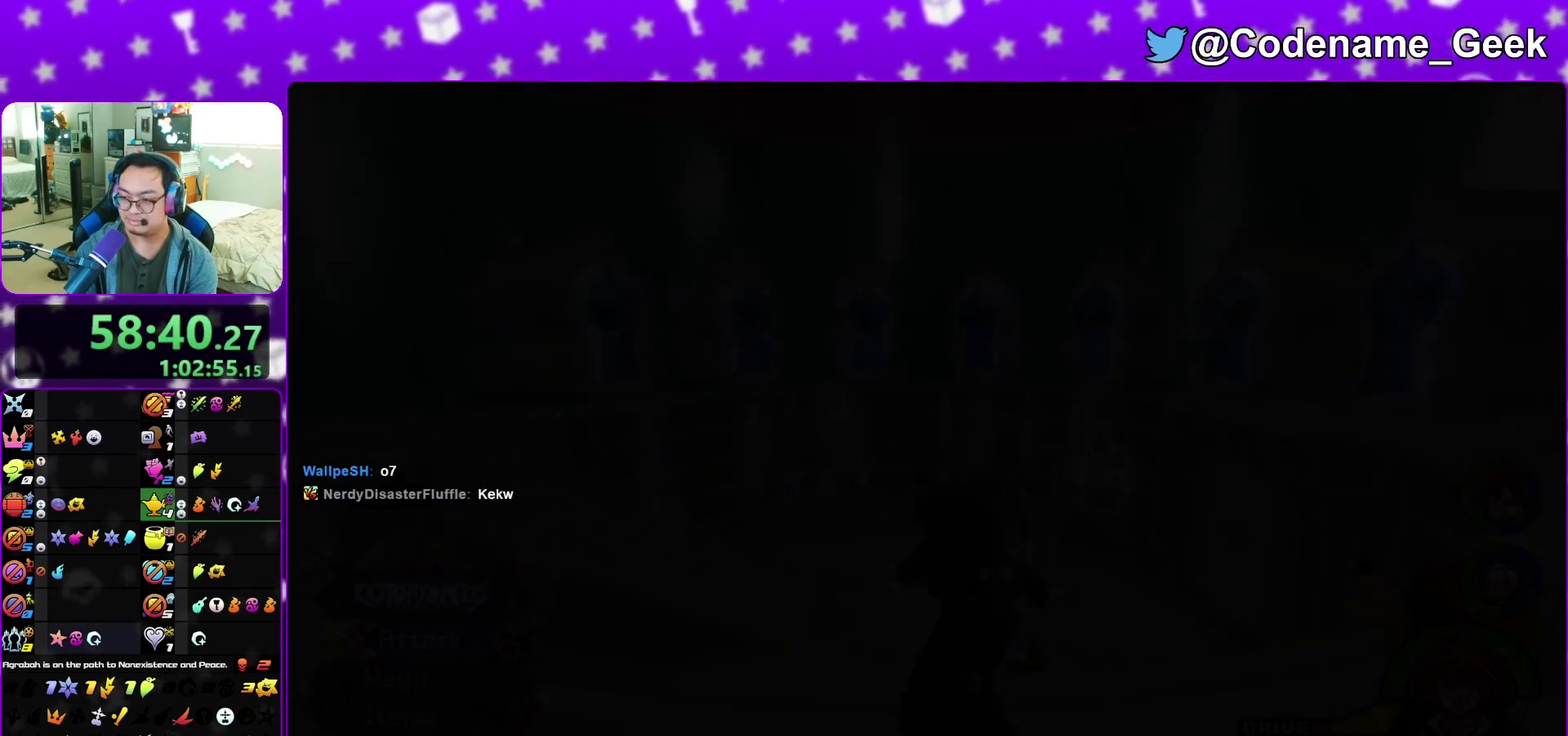
{"dt_ms": 400, "buttons": ["B"], "left_stick": "center", "right_stick": "center", "events": [[17, "B", "down"], [17, "left_stick", "up"], [67, "left_stick", "up-right"], [100, "B", "up"], [200, "B", "down"], [267, "B", "up"], [300, "left_stick", "center"], [333, "B", "down"]]}
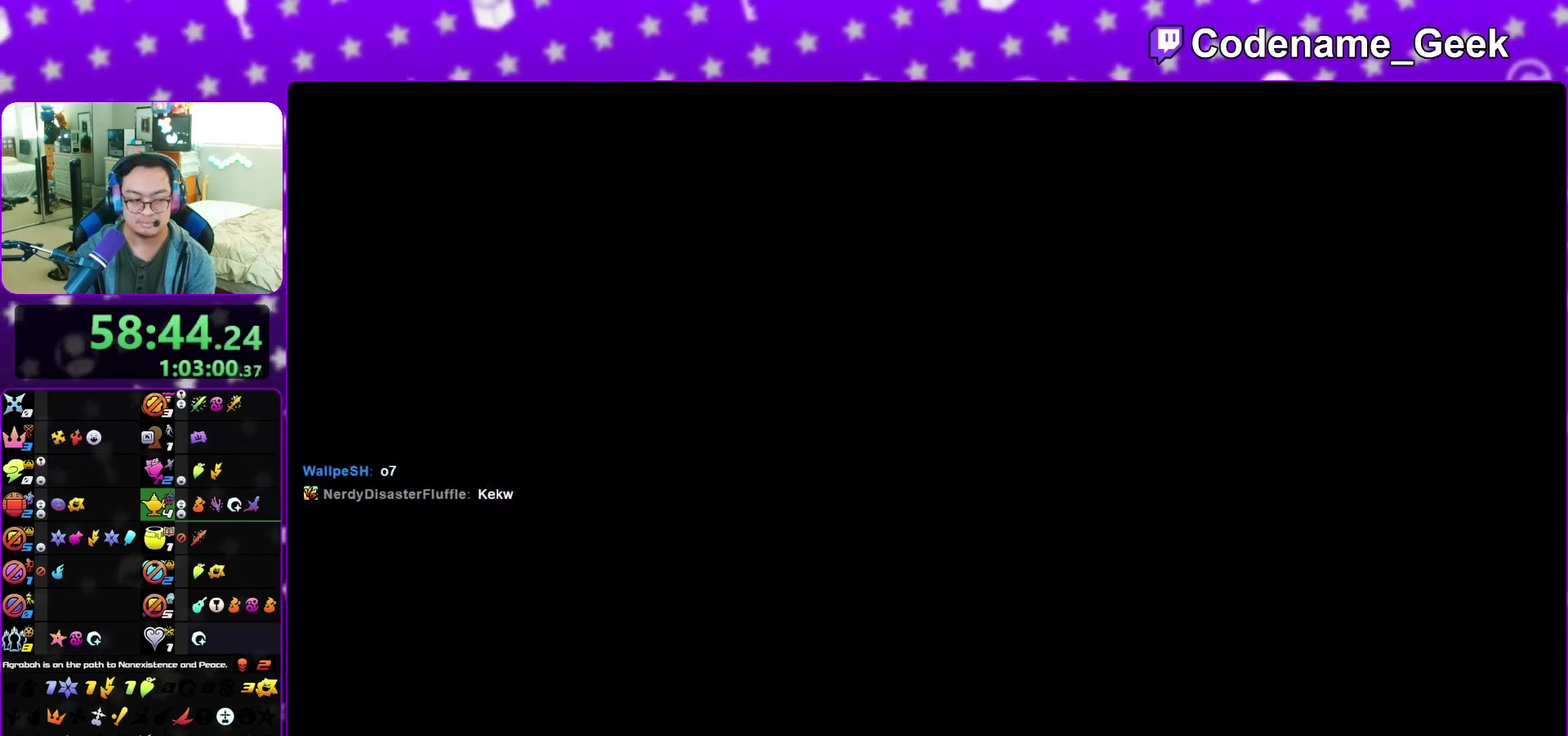
{"dt_ms": 600, "buttons": ["A"], "left_stick": "center", "right_stick": "center", "events": [[33, "A", "down"], [33, "B", "up"], [117, "B", "down"], [233, "A", "up"], [317, "A", "down"], [333, "B", "up"], [383, "A", "up"], [383, "B", "down"], [400, "A", "down"], [517, "A", "up"], [583, "A", "down"], [600, "B", "up"]]}
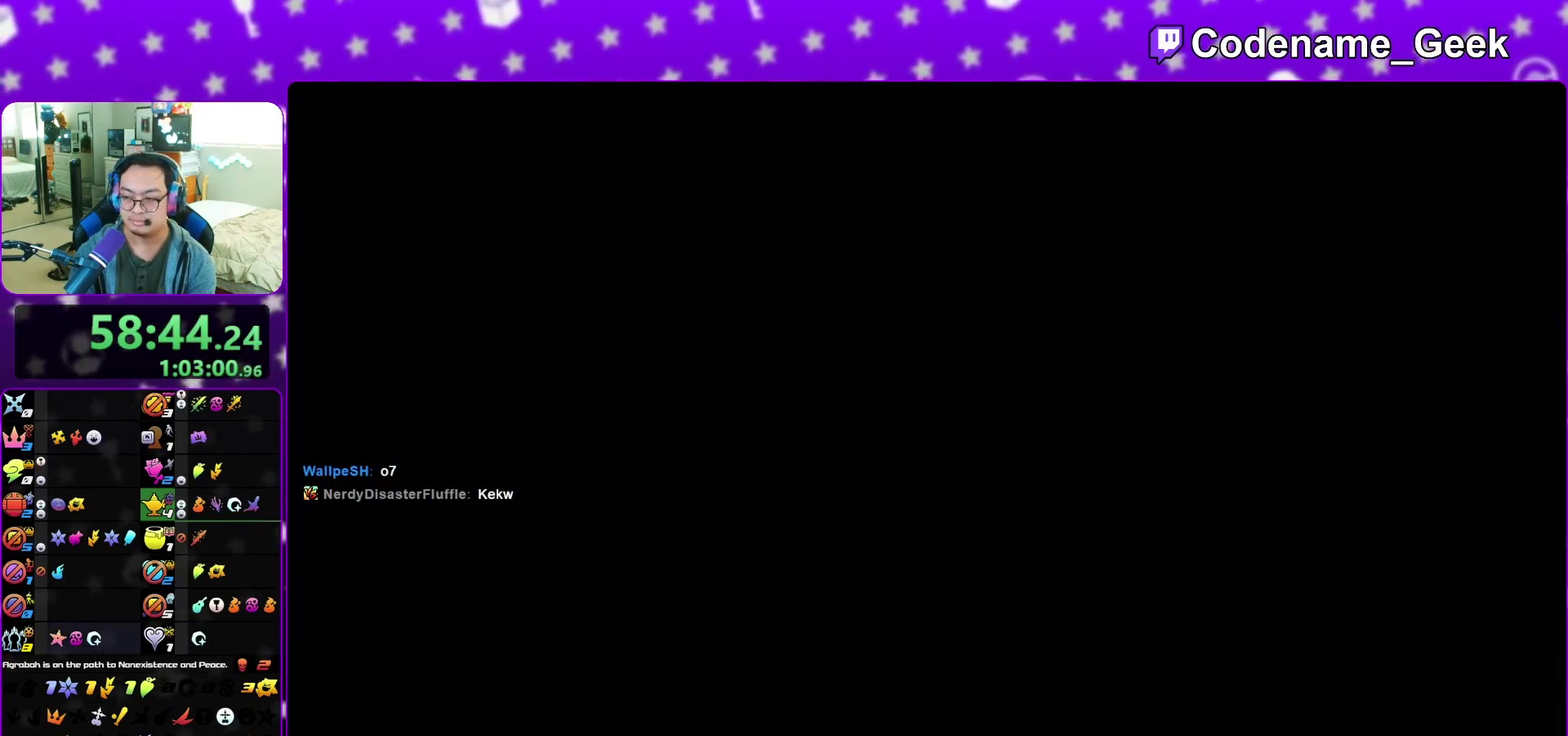
{"dt_ms": 700, "buttons": [], "left_stick": "center", "right_stick": "center", "events": [[33, "B", "down"], [67, "A", "up"], [150, "A", "down"], [200, "A", "up"], [267, "B", "up"]]}
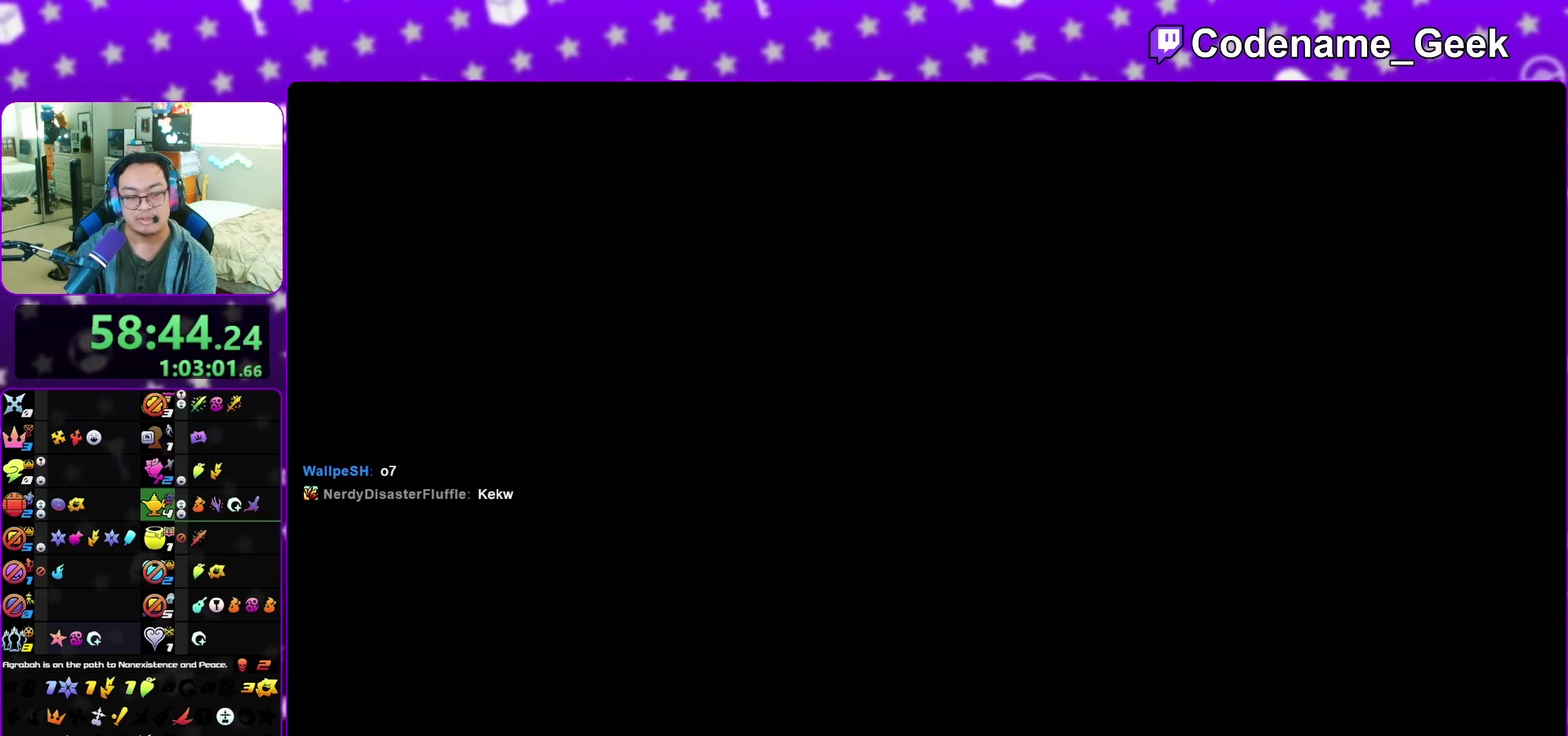
{"dt_ms": 300, "buttons": [], "left_stick": "center", "right_stick": "down", "events": [[183, "right_stick", "down"]]}
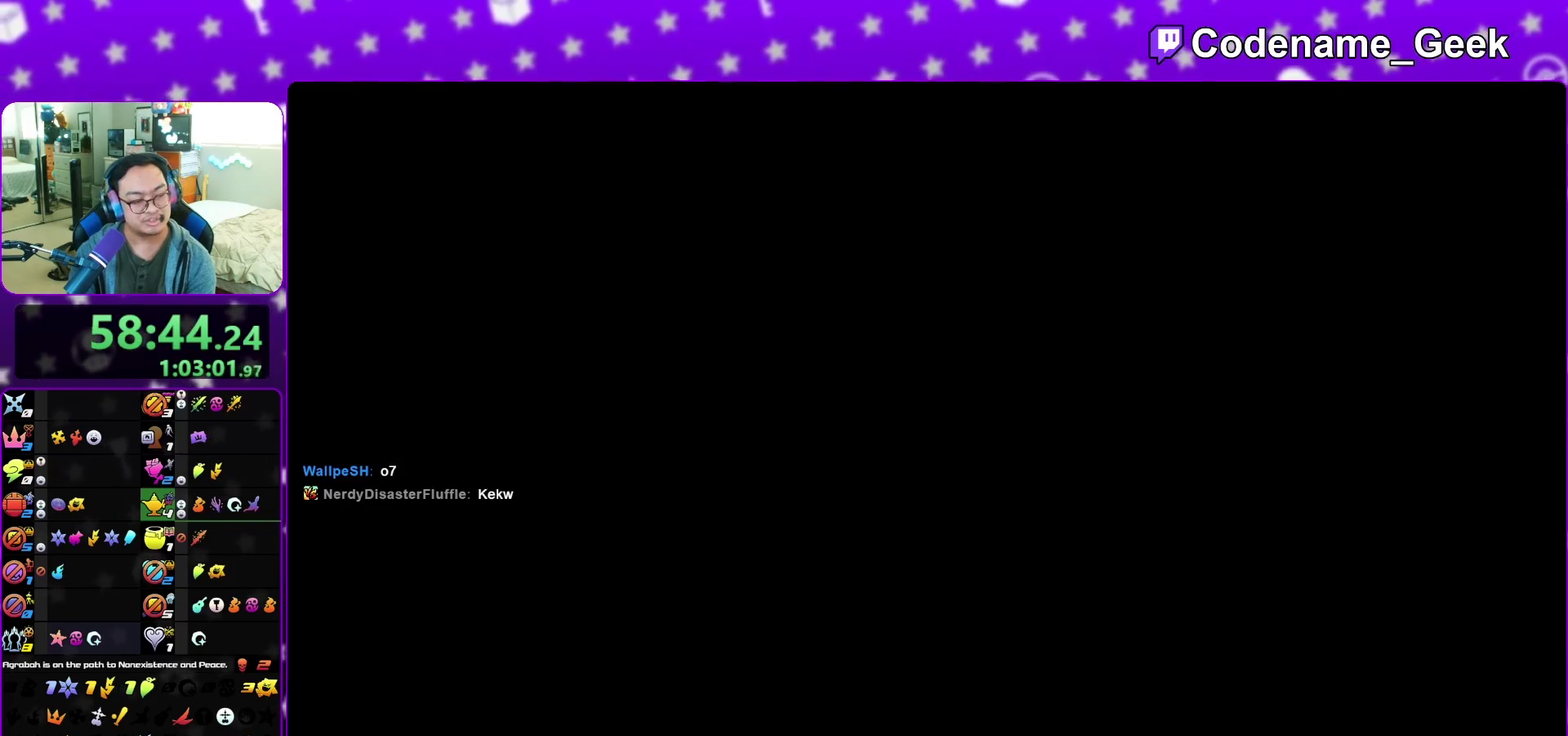
{"dt_ms": 500, "buttons": ["X"], "left_stick": "center", "right_stick": "down", "events": [[300, "X", "down"], [400, "X", "up"], [467, "X", "down"]]}
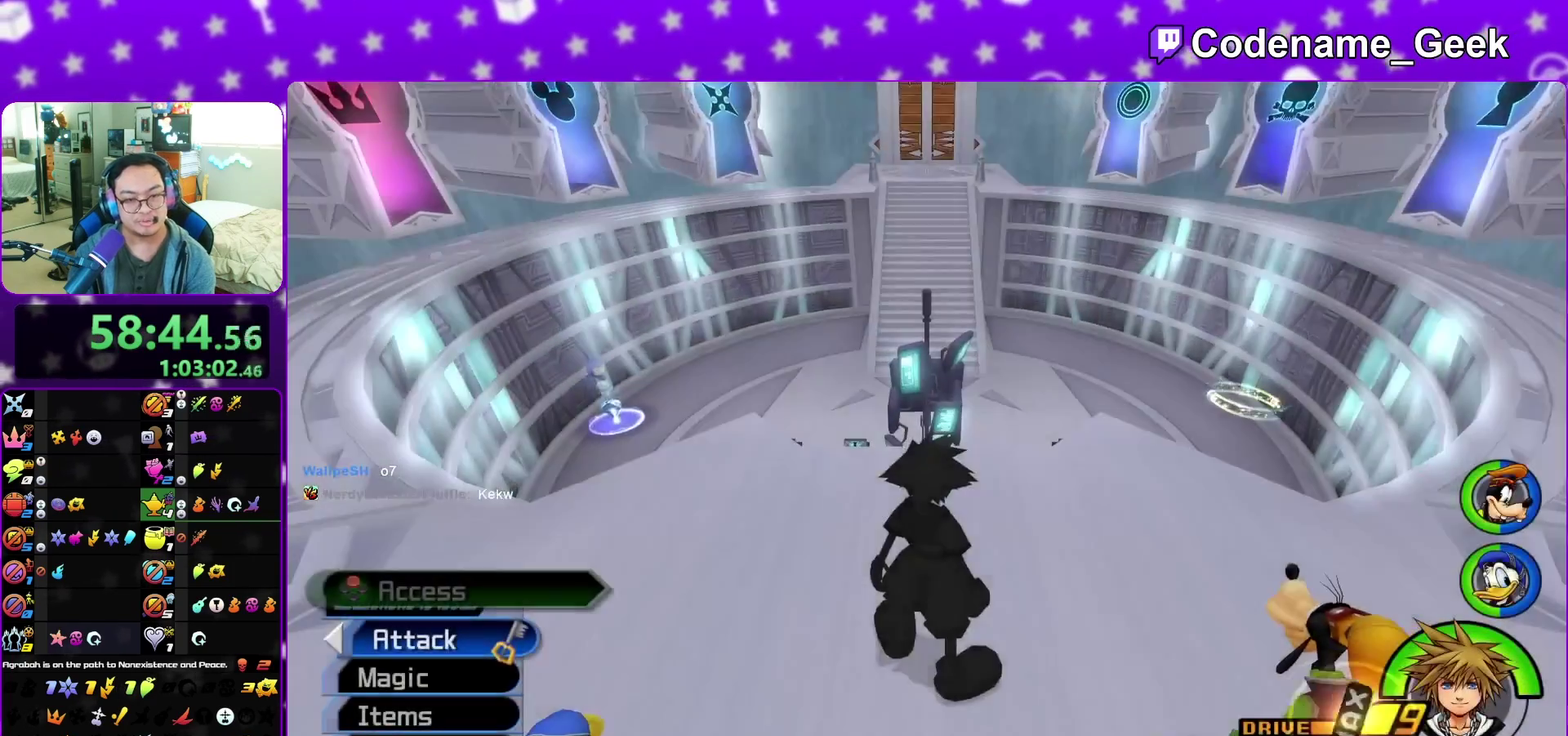
{"dt_ms": 500, "buttons": [], "left_stick": "center", "right_stick": "center", "events": [[33, "left_stick", "down"], [83, "X", "up"], [233, "X", "down"], [300, "X", "up"], [383, "left_stick", "center"], [400, "X", "down"], [483, "X", "up"], [483, "right_stick", "center"]]}
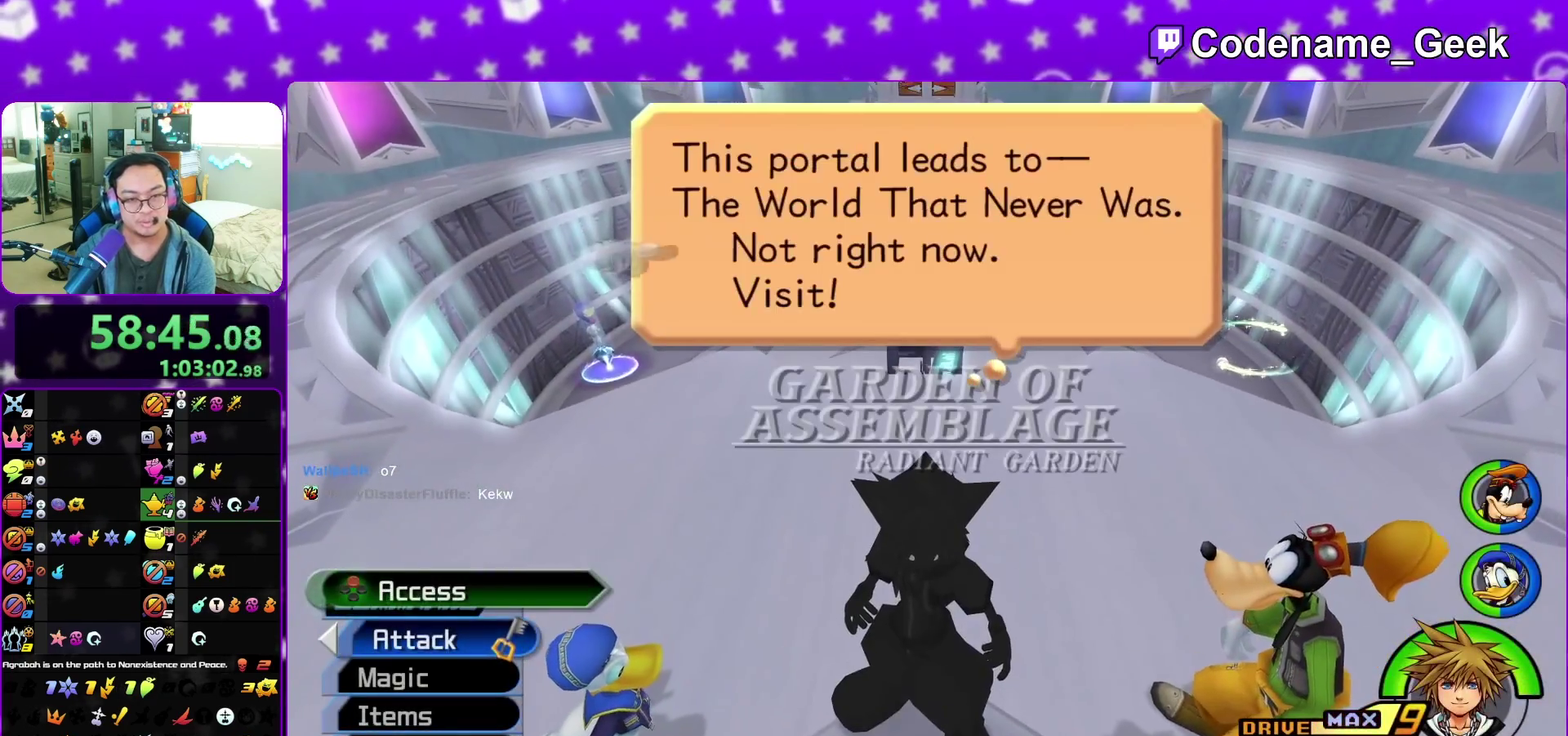
{"dt_ms": 400, "buttons": ["A", "B"], "left_stick": "center", "right_stick": "center", "events": [[167, "A", "down"], [233, "B", "down"], [300, "B", "up"], [400, "B", "down"]]}
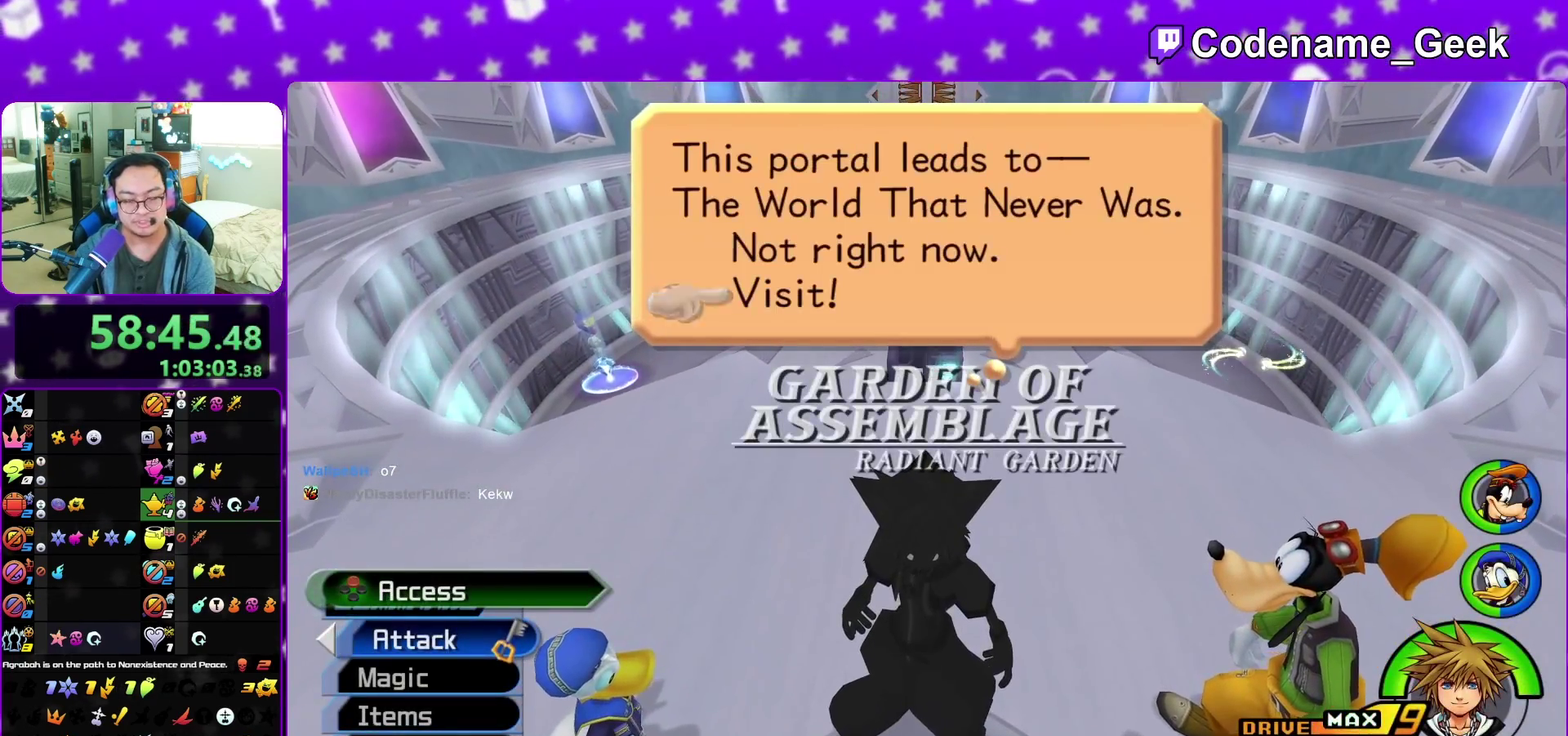
{"dt_ms": 600, "buttons": [], "left_stick": "center", "right_stick": "center", "events": [[67, "B", "up"], [133, "A", "up"]]}
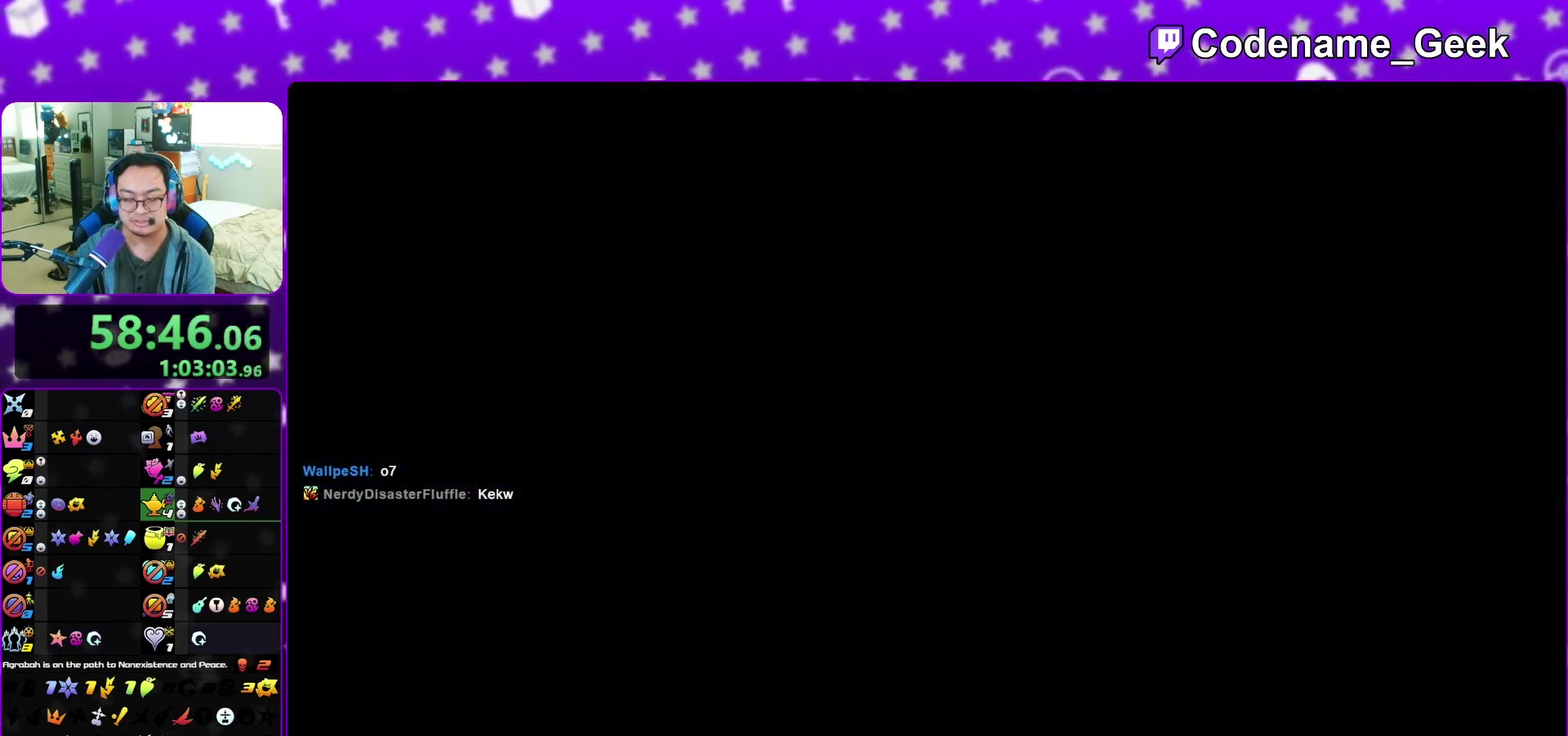
{"dt_ms": 400, "buttons": [], "left_stick": "up-left", "right_stick": "center", "events": [[150, "left_stick", "up-left"]]}
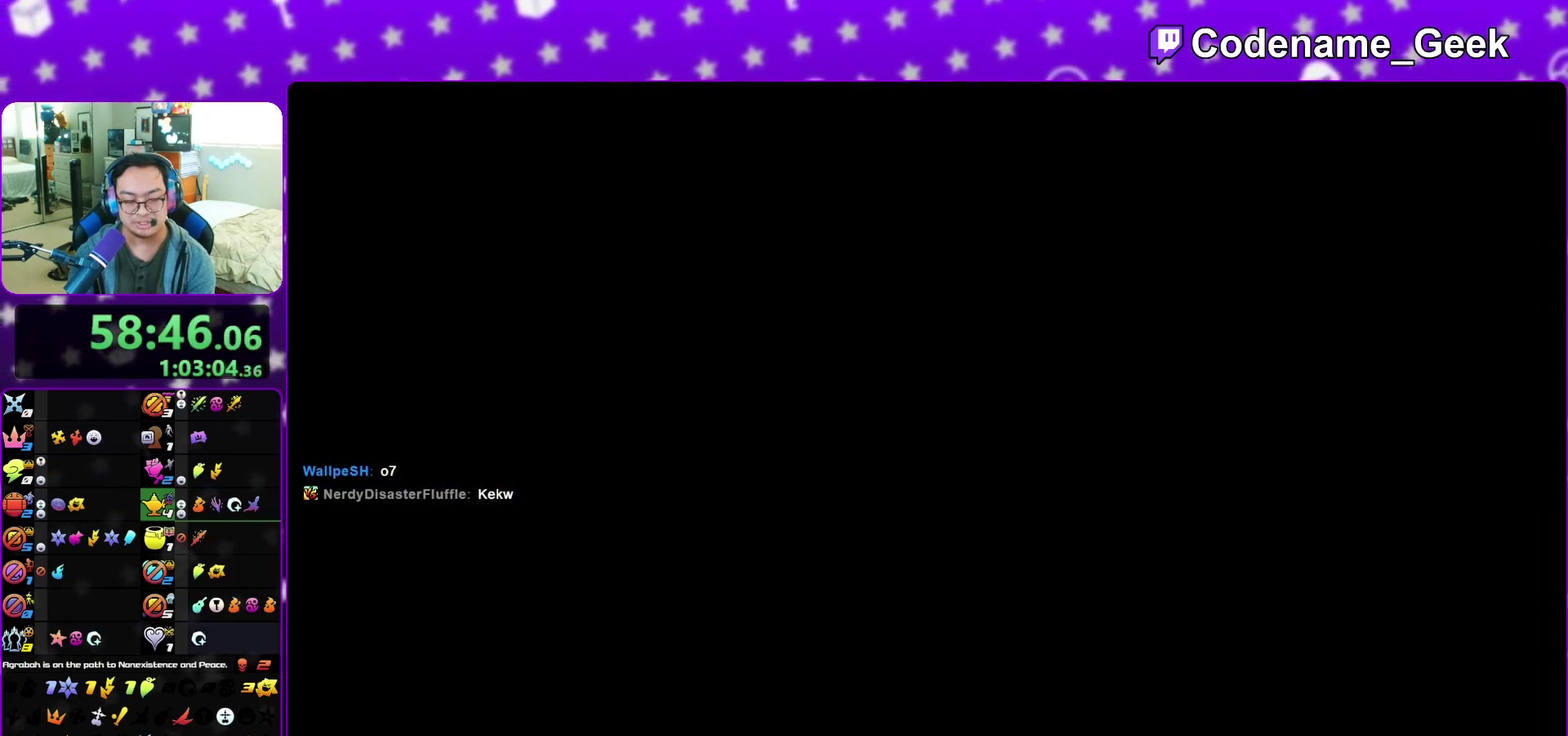
{"dt_ms": 800, "buttons": [], "left_stick": "up-left", "right_stick": "left", "events": [[17, "right_stick", "left"], [183, "B", "down"], [267, "B", "up"], [367, "B", "down"], [433, "B", "up"], [550, "B", "down"], [617, "B", "up"], [733, "B", "down"], [800, "B", "up"]]}
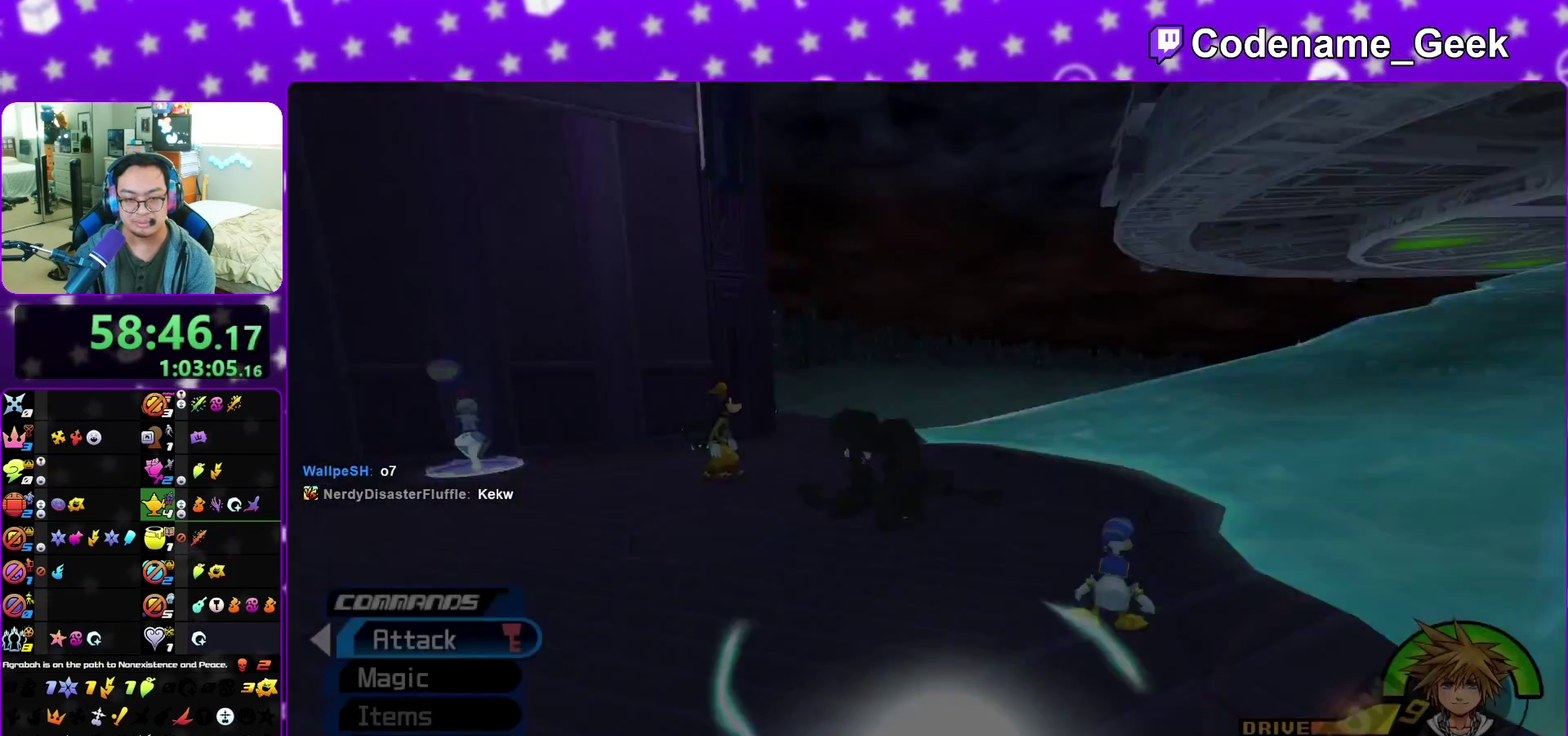
{"dt_ms": 300, "buttons": [], "left_stick": "up-left", "right_stick": "left", "events": [[83, "B", "down"], [167, "B", "up"]]}